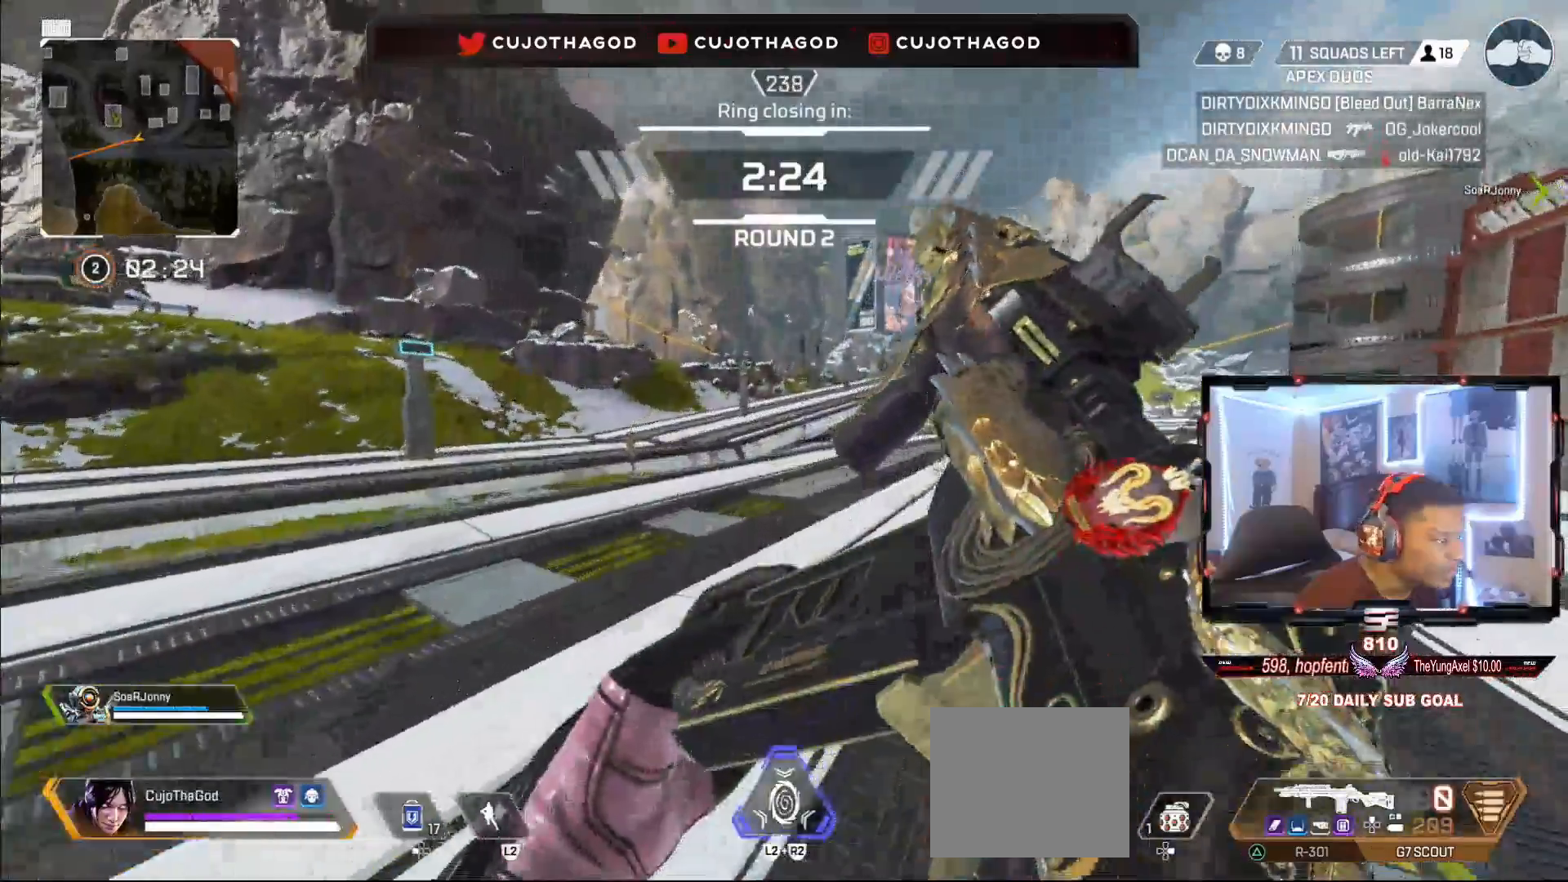
Gameplay with a controller (PlayStation layout); each line is a JSON object with the inputs held at the frame after it. "events" lists button and stick changes between this image and that frame as [ms after this image, input, new state], when the widget could be followed in between.
{"buttons": [], "left_stick": "up", "right_stick": "center", "events": [[17, "right_stick", "up-right"], [83, "L3", "down"], [83, "left_stick", "up"], [117, "right_stick", "center"], [200, "L3", "up"], [300, "L3", "down"], [433, "L3", "up"]]}
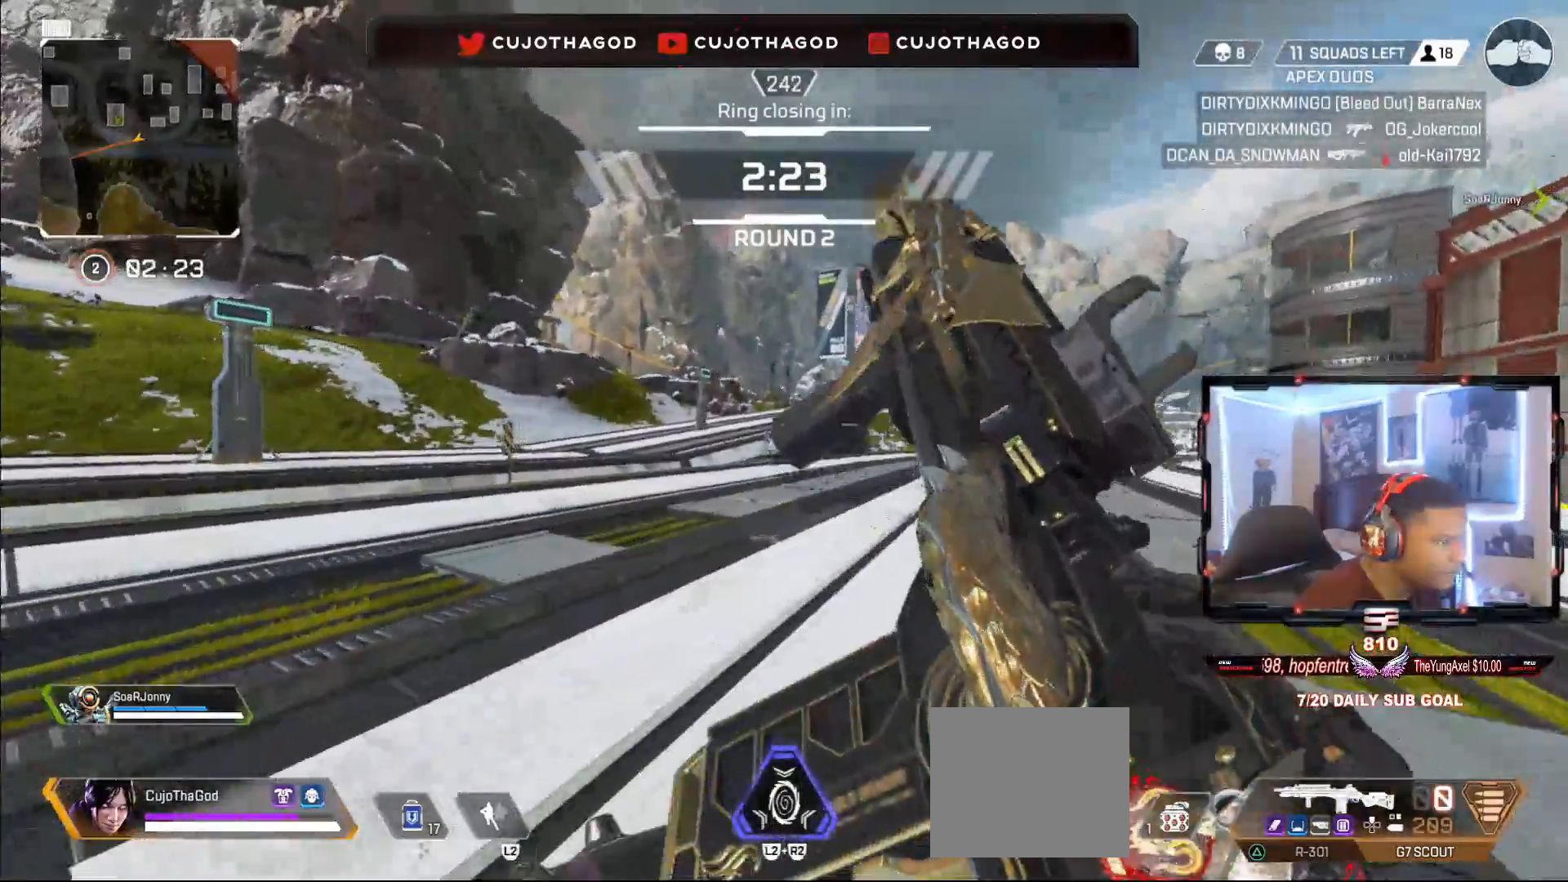
{"buttons": ["L1"], "left_stick": "up-left", "right_stick": "center", "events": [[17, "L3", "down"], [217, "L3", "up"], [417, "L1", "down"], [500, "left_stick", "up-left"]]}
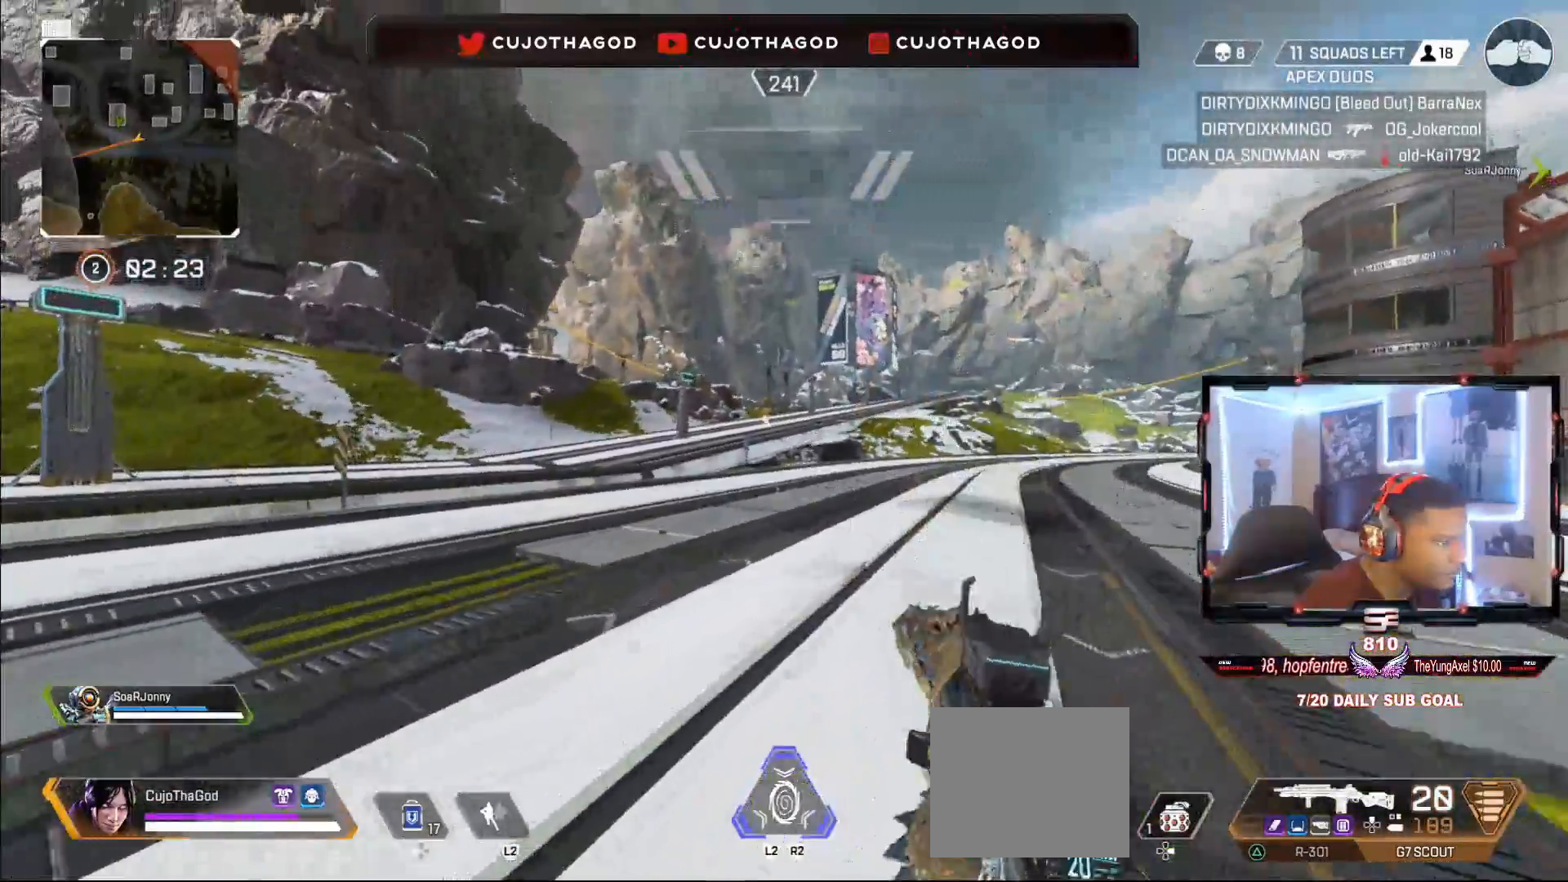
{"buttons": ["L1", "R1"], "left_stick": "up-right", "right_stick": "down-left", "events": [[50, "right_stick", "left"], [133, "right_stick", "up-left"], [267, "R1", "down"], [350, "left_stick", "up"], [383, "R1", "up"], [433, "right_stick", "down-left"], [467, "R1", "down"], [467, "left_stick", "up-right"]]}
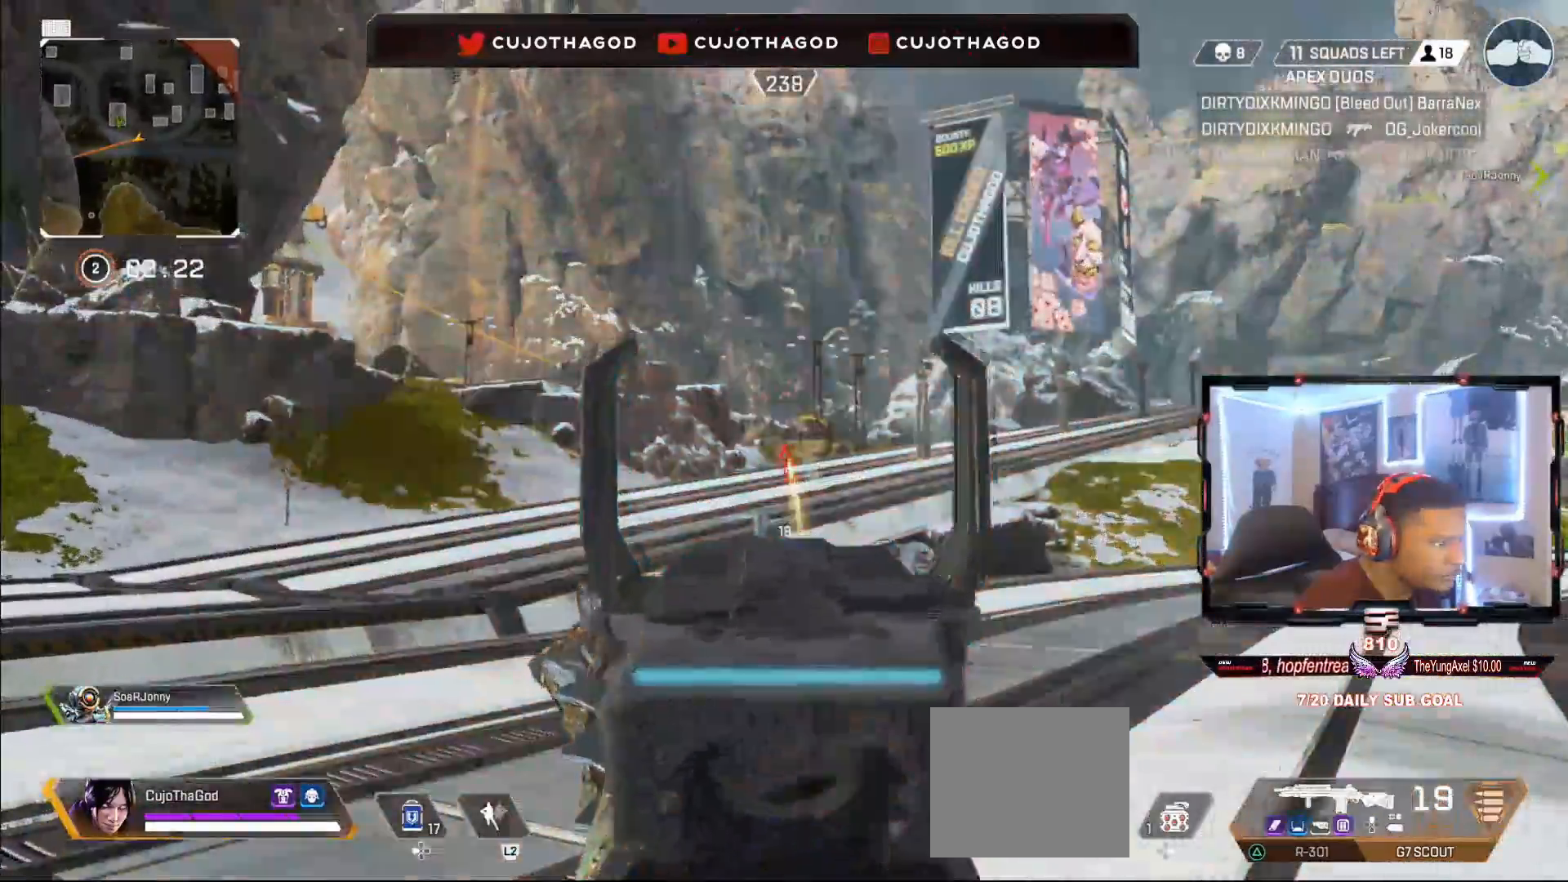
{"buttons": ["L1", "R1"], "left_stick": "up-right", "right_stick": "down", "events": [[67, "R1", "up"], [67, "right_stick", "down"], [133, "R1", "down"], [233, "R1", "up"], [317, "R1", "down"], [417, "R1", "up"], [483, "R1", "down"]]}
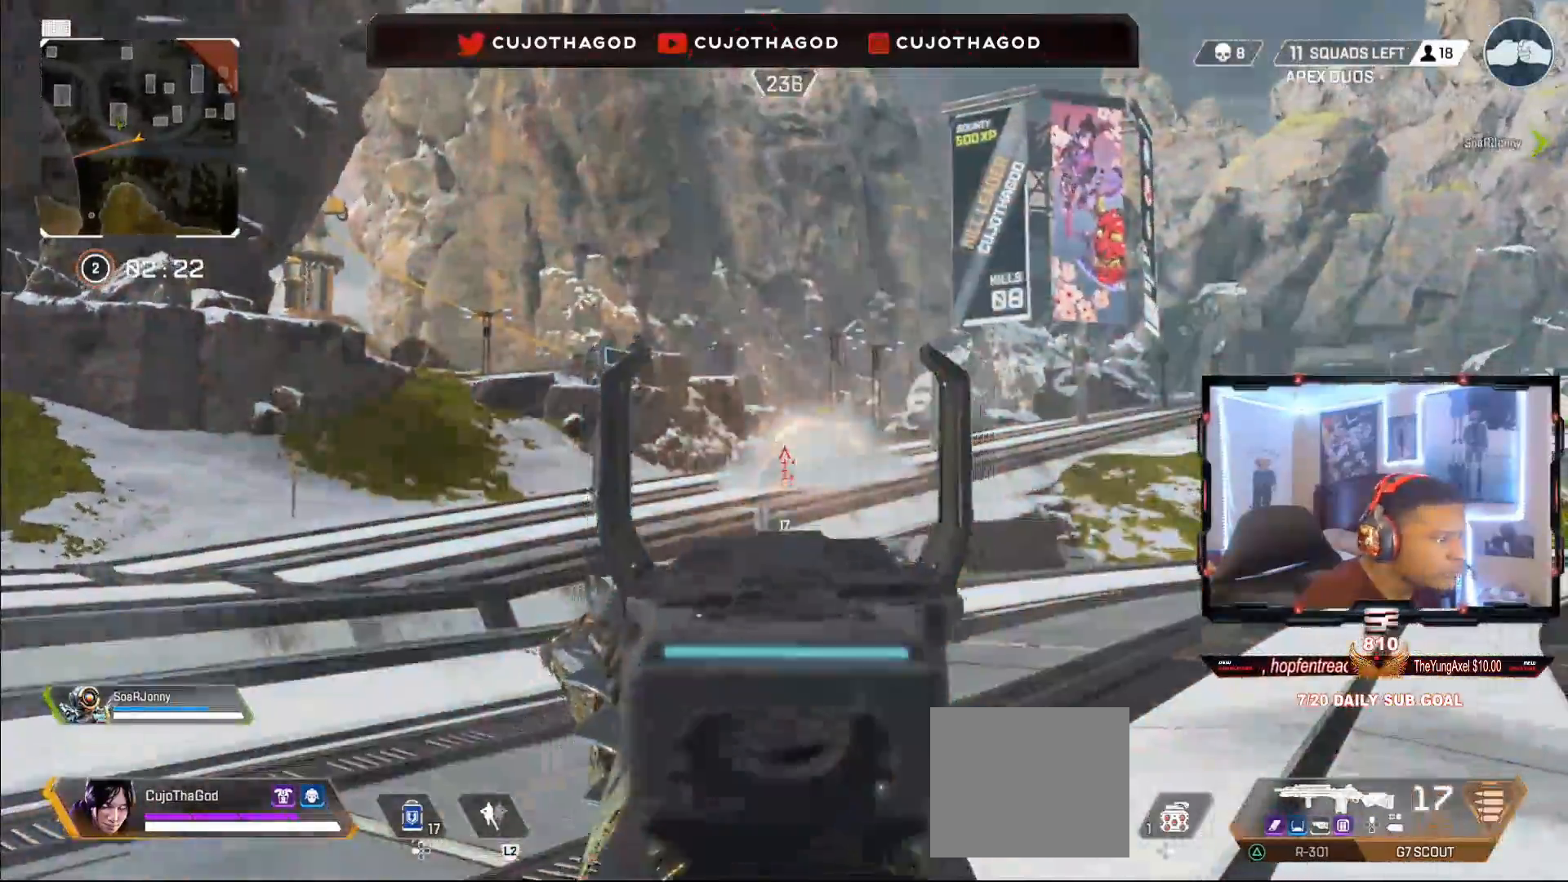
{"buttons": ["L1", "R1"], "left_stick": "up-right", "right_stick": "down", "events": [[33, "right_stick", "down-right"], [100, "R1", "up"], [133, "R1", "down"], [233, "right_stick", "down"], [267, "R1", "up"], [317, "R1", "down"], [433, "R1", "up"], [500, "R1", "down"]]}
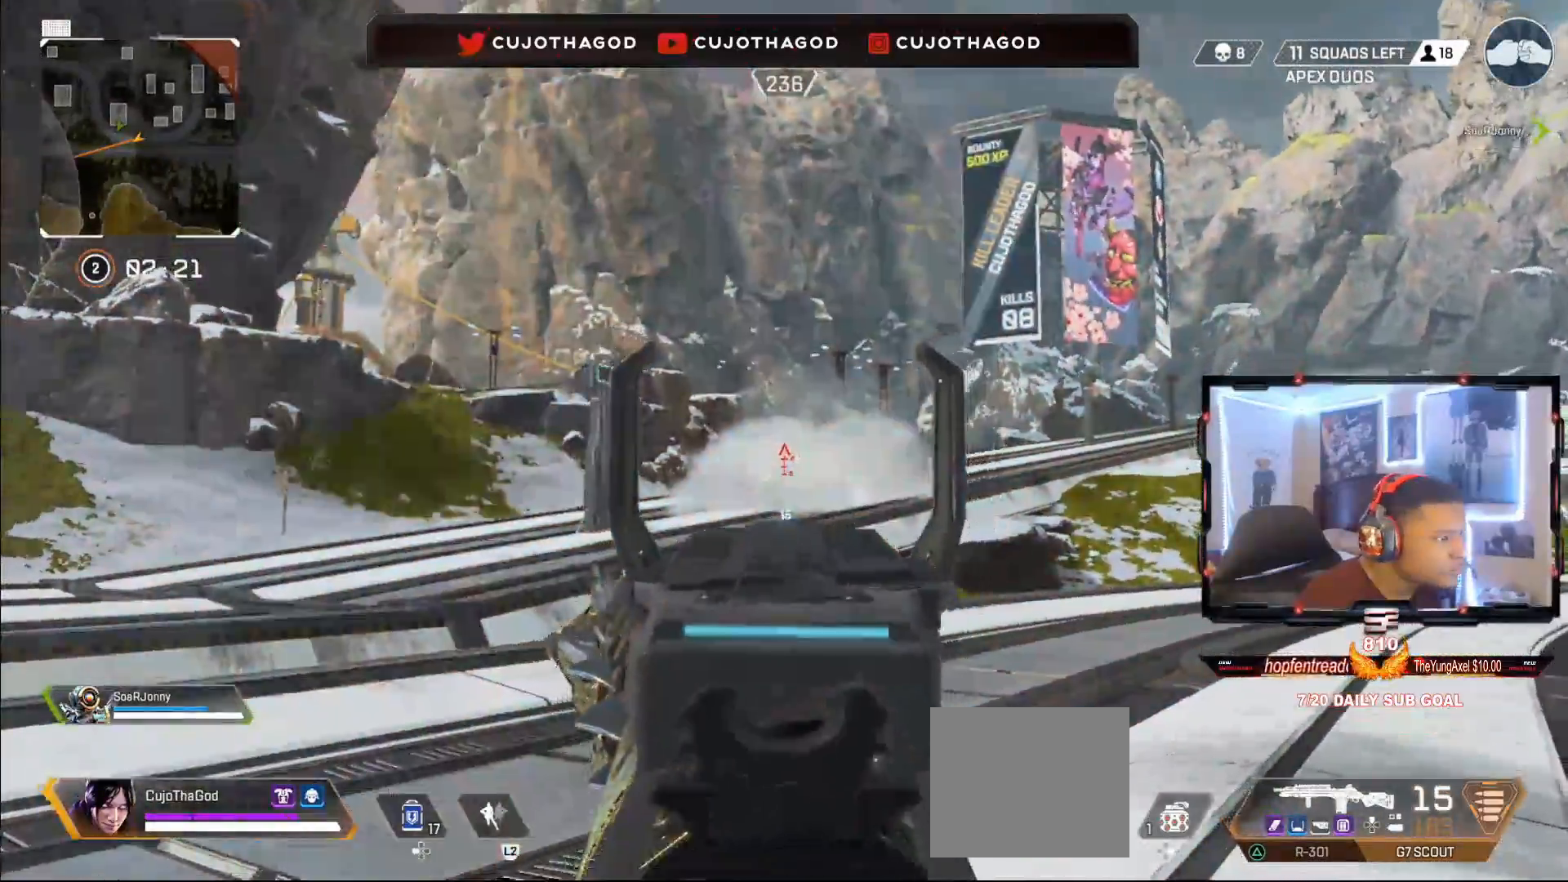
{"buttons": ["SQUARE", "L3"], "left_stick": "up-right", "right_stick": "center", "events": [[117, "R1", "up"], [183, "R1", "down"], [267, "R1", "up"], [333, "right_stick", "center"], [367, "R1", "down"], [433, "L1", "up"], [483, "R1", "up"], [483, "SQUARE", "down"], [500, "L3", "down"]]}
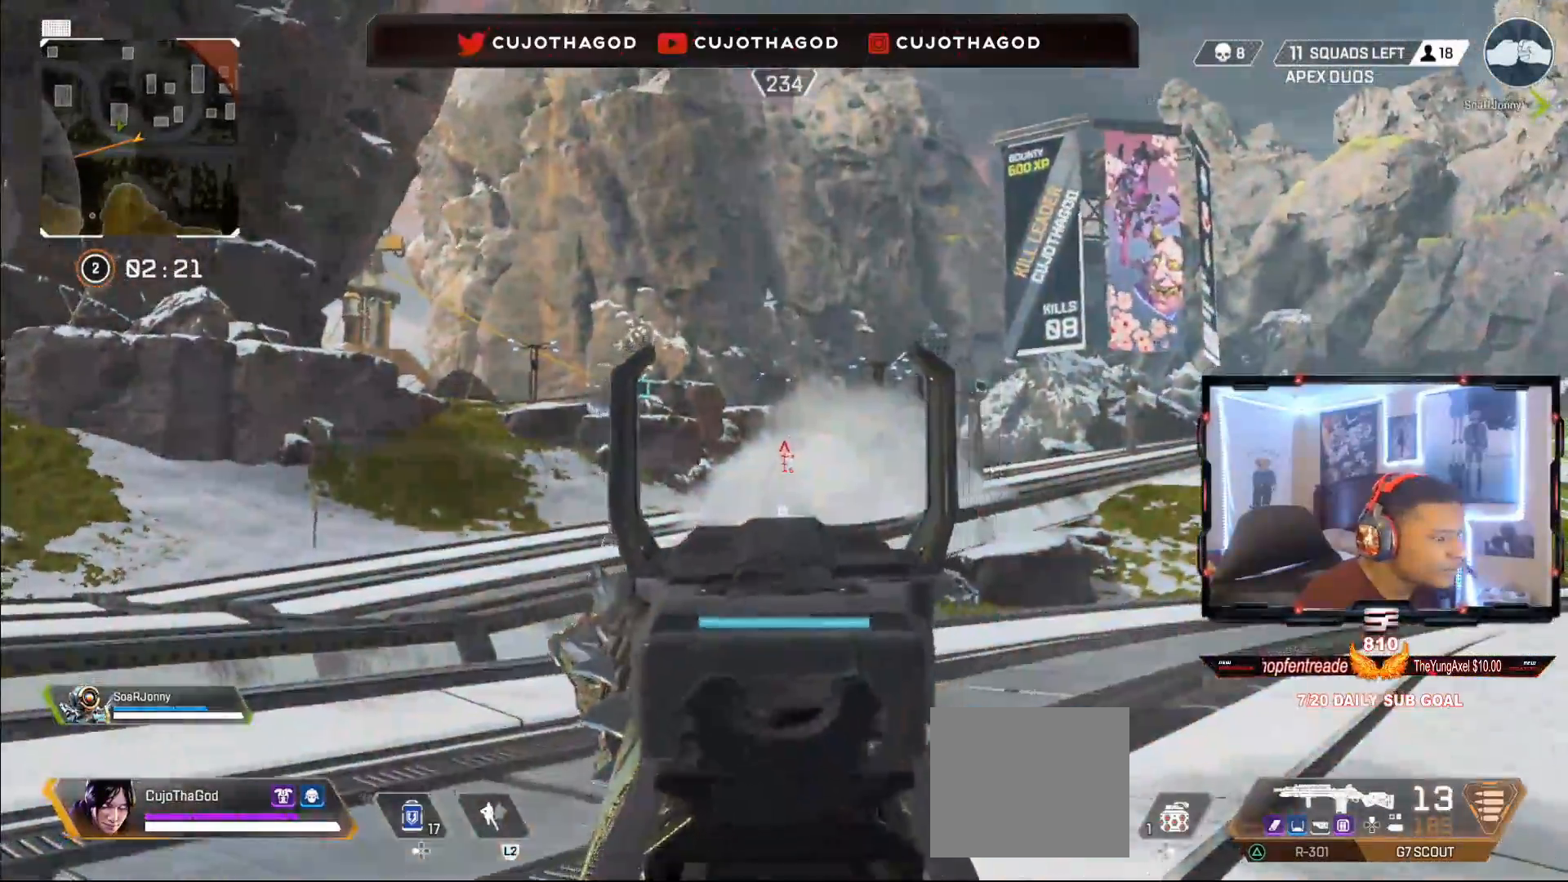
{"buttons": ["L3"], "left_stick": "up", "right_stick": "center", "events": [[83, "SQUARE", "up"], [133, "L3", "up"], [133, "left_stick", "up"], [217, "L3", "down"], [333, "L3", "up"], [400, "L3", "down"]]}
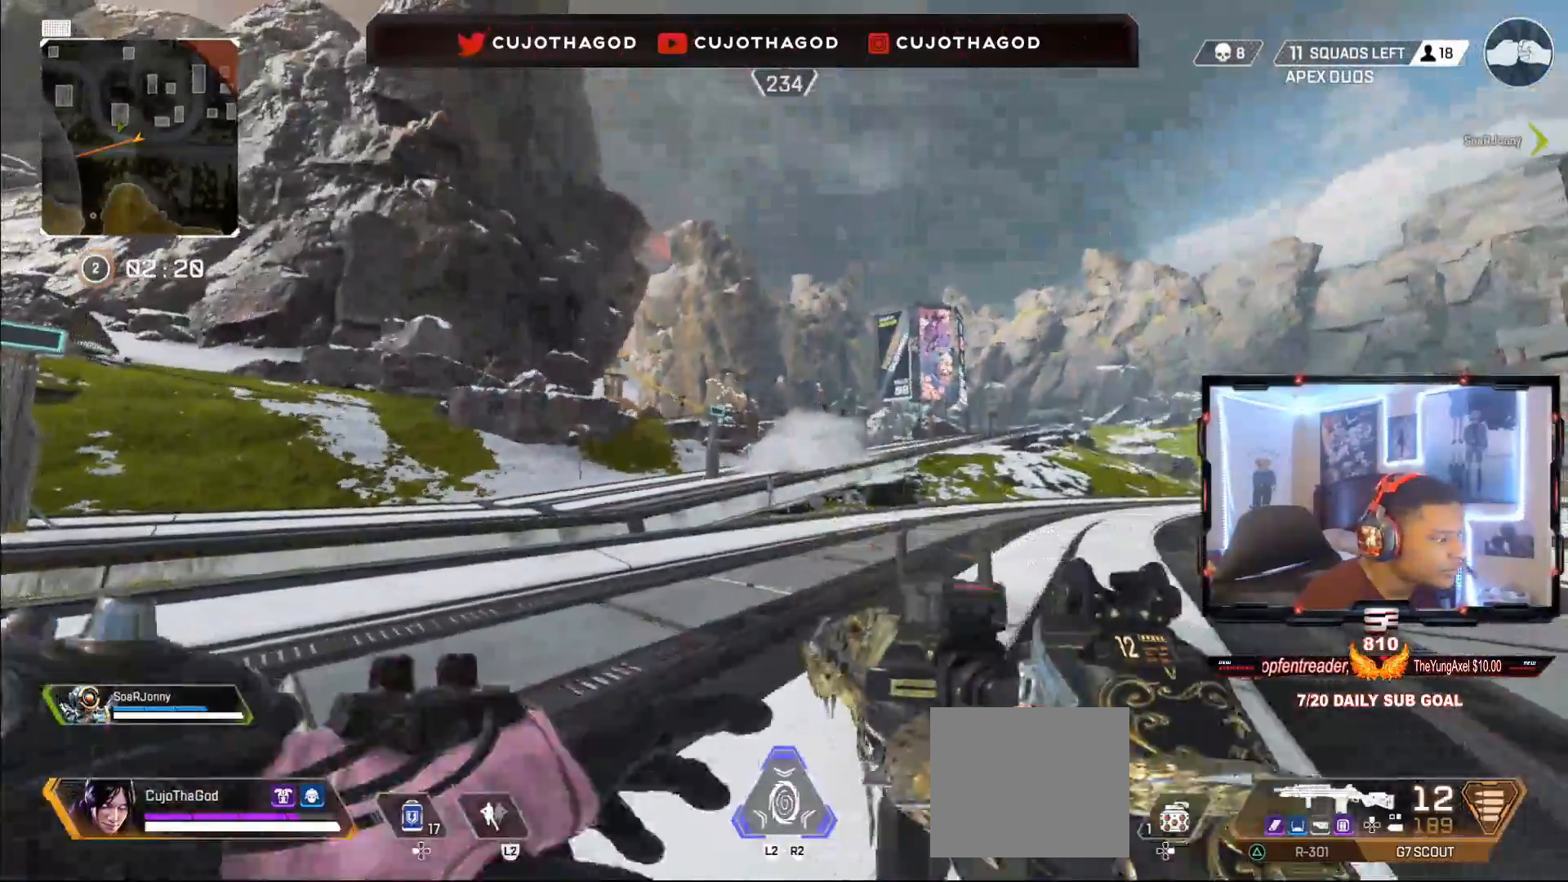
{"buttons": ["L3"], "left_stick": "up", "right_stick": "center", "events": [[167, "L3", "up"], [250, "L3", "down"], [250, "right_stick", "left"], [383, "right_stick", "center"], [400, "L3", "up"], [500, "L3", "down"]]}
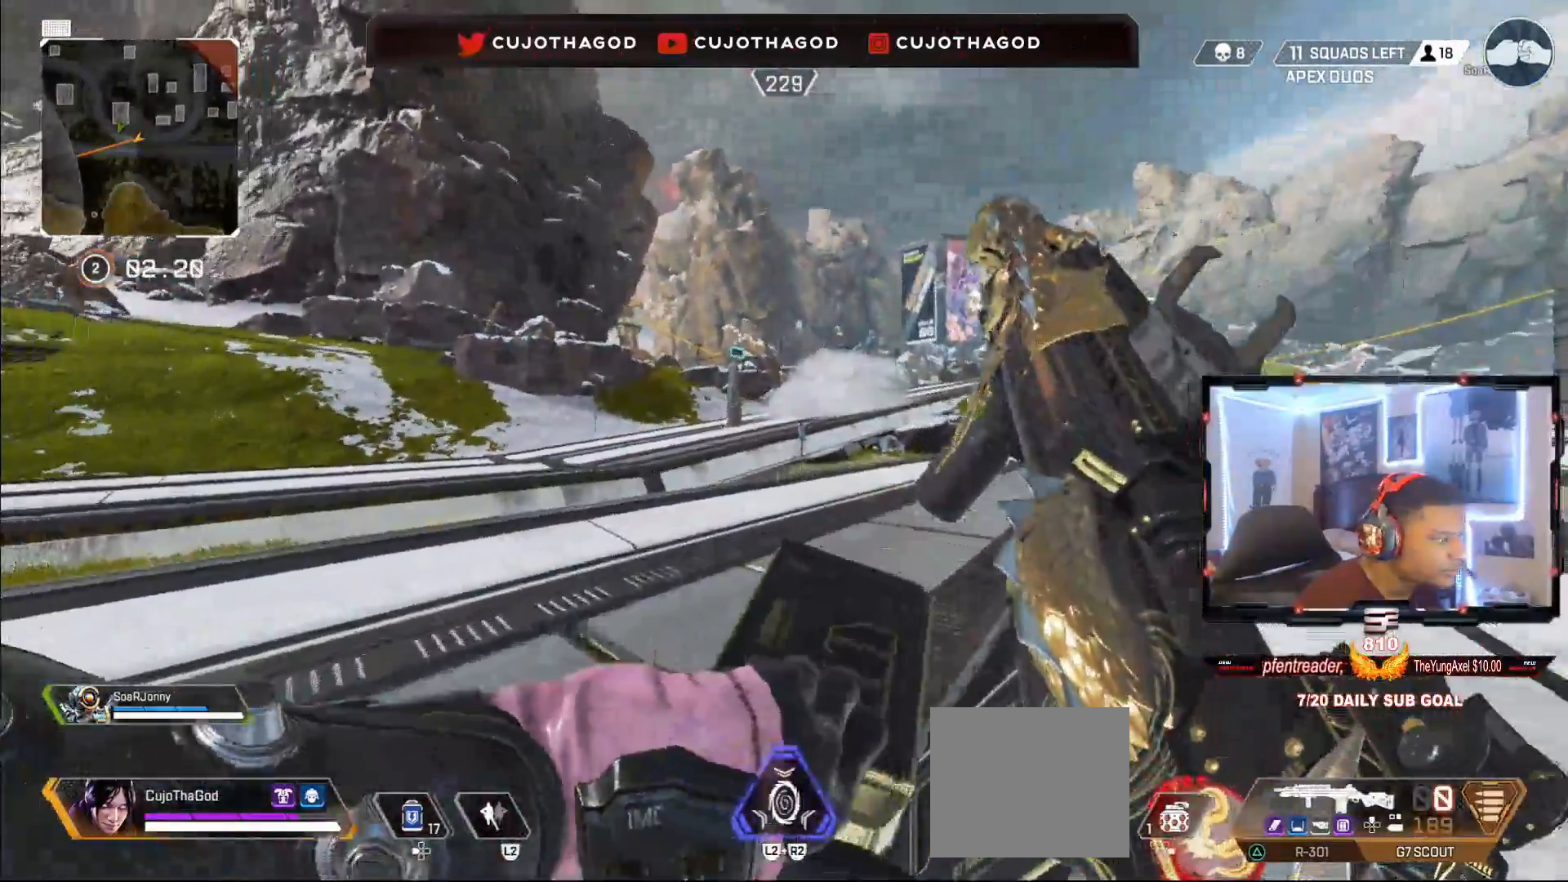
{"buttons": [], "left_stick": "up", "right_stick": "center", "events": [[150, "L3", "up"], [233, "L3", "down"], [500, "L3", "up"]]}
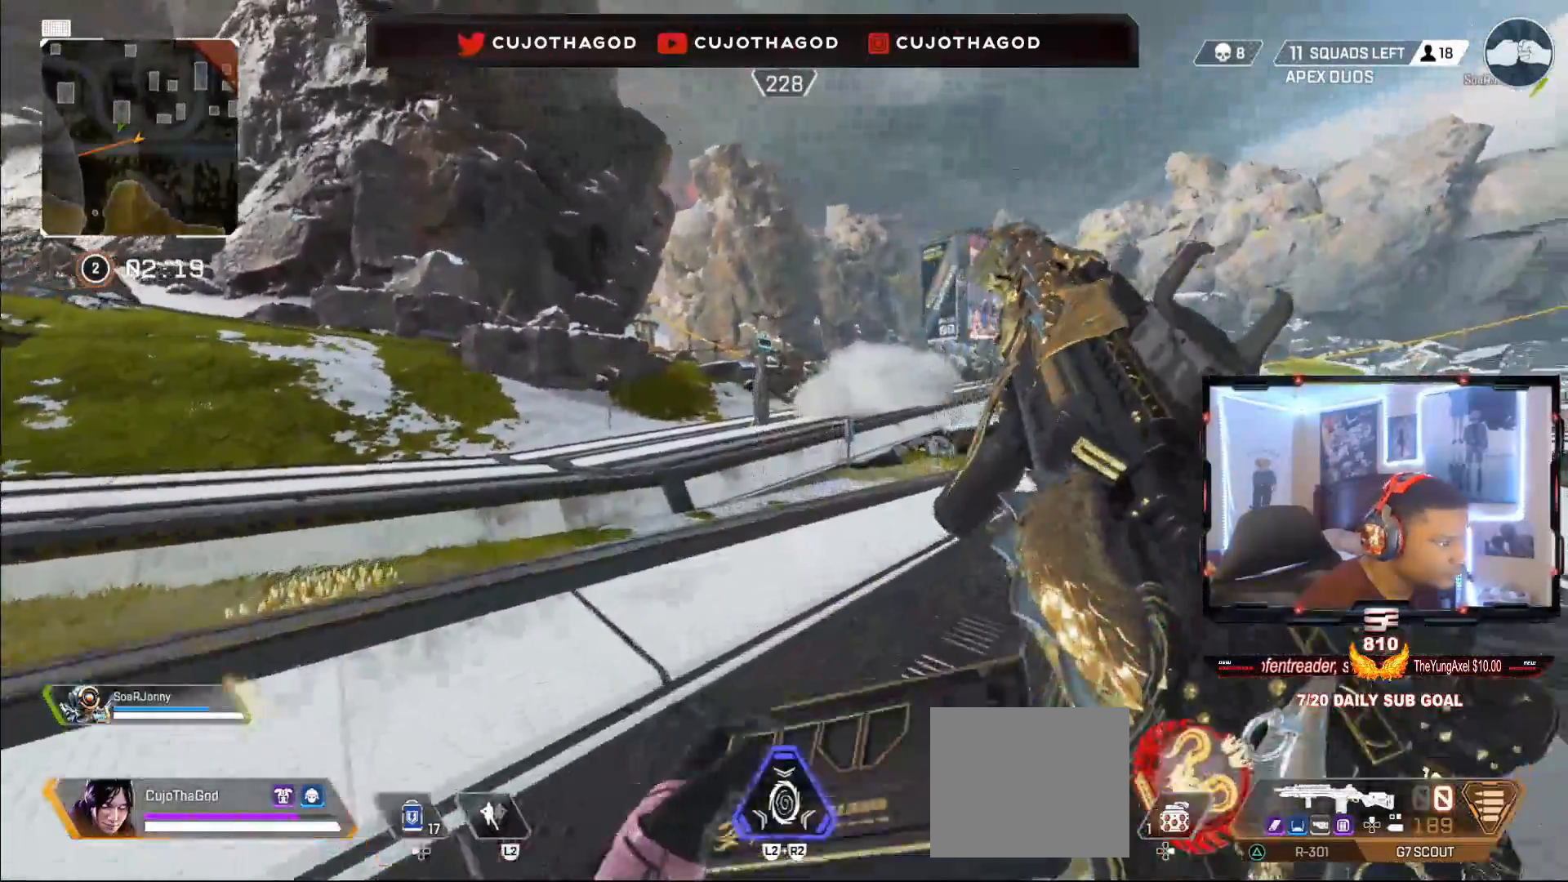
{"buttons": [], "left_stick": "up", "right_stick": "center", "events": [[133, "R3", "down"], [267, "DPAD_RIGHT", "down"], [267, "right_stick", "up"], [283, "R3", "up"], [333, "right_stick", "center"], [350, "DPAD_RIGHT", "up"]]}
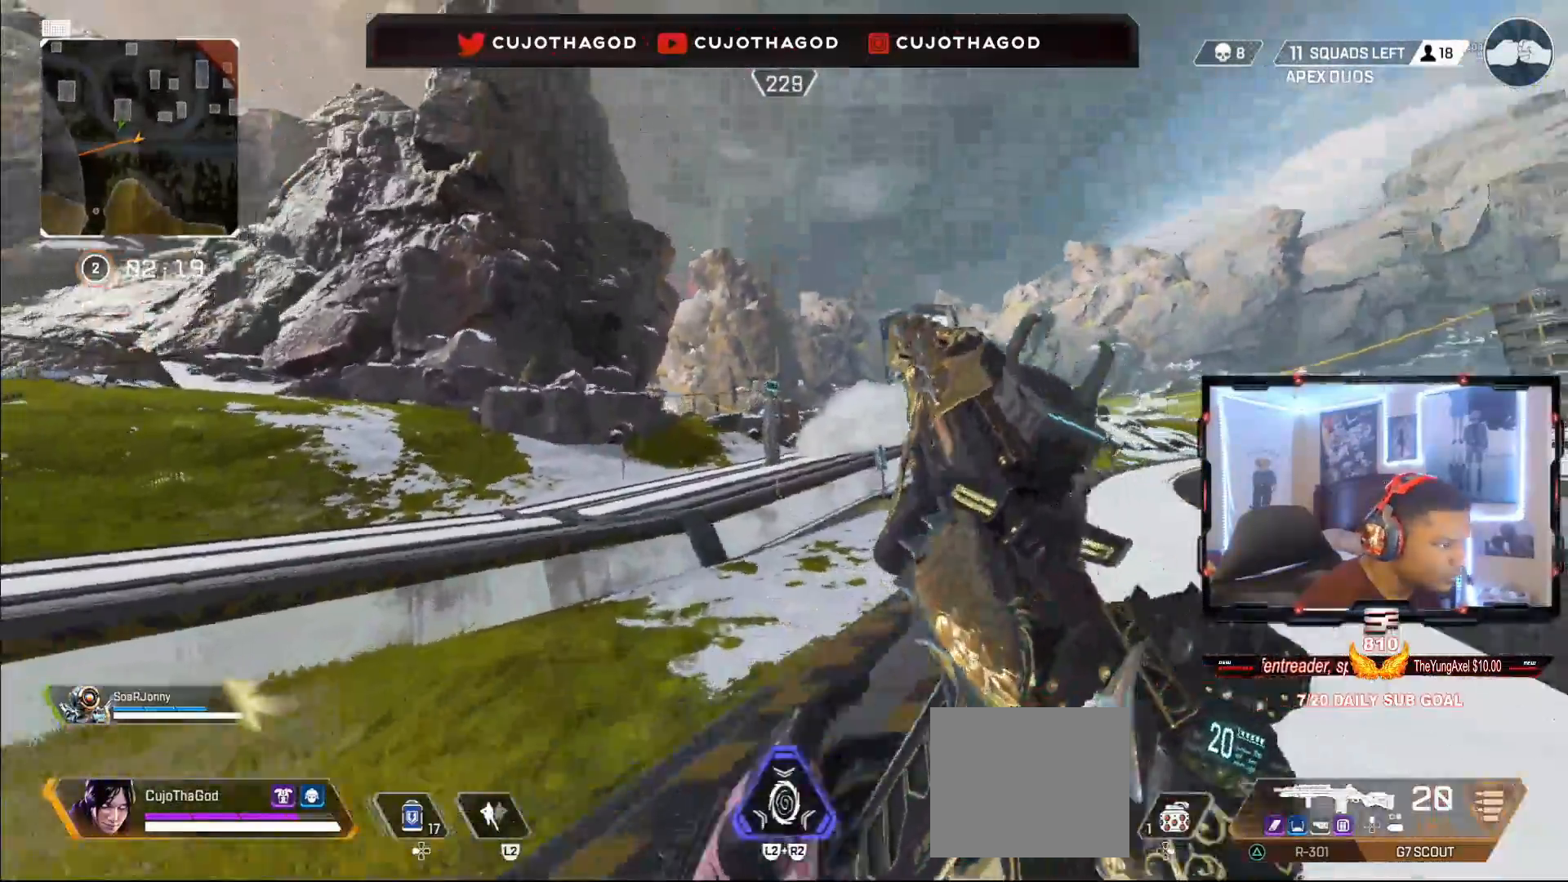
{"buttons": [], "left_stick": "up", "right_stick": "up", "events": [[300, "L3", "down"], [367, "right_stick", "up"], [450, "L3", "up"]]}
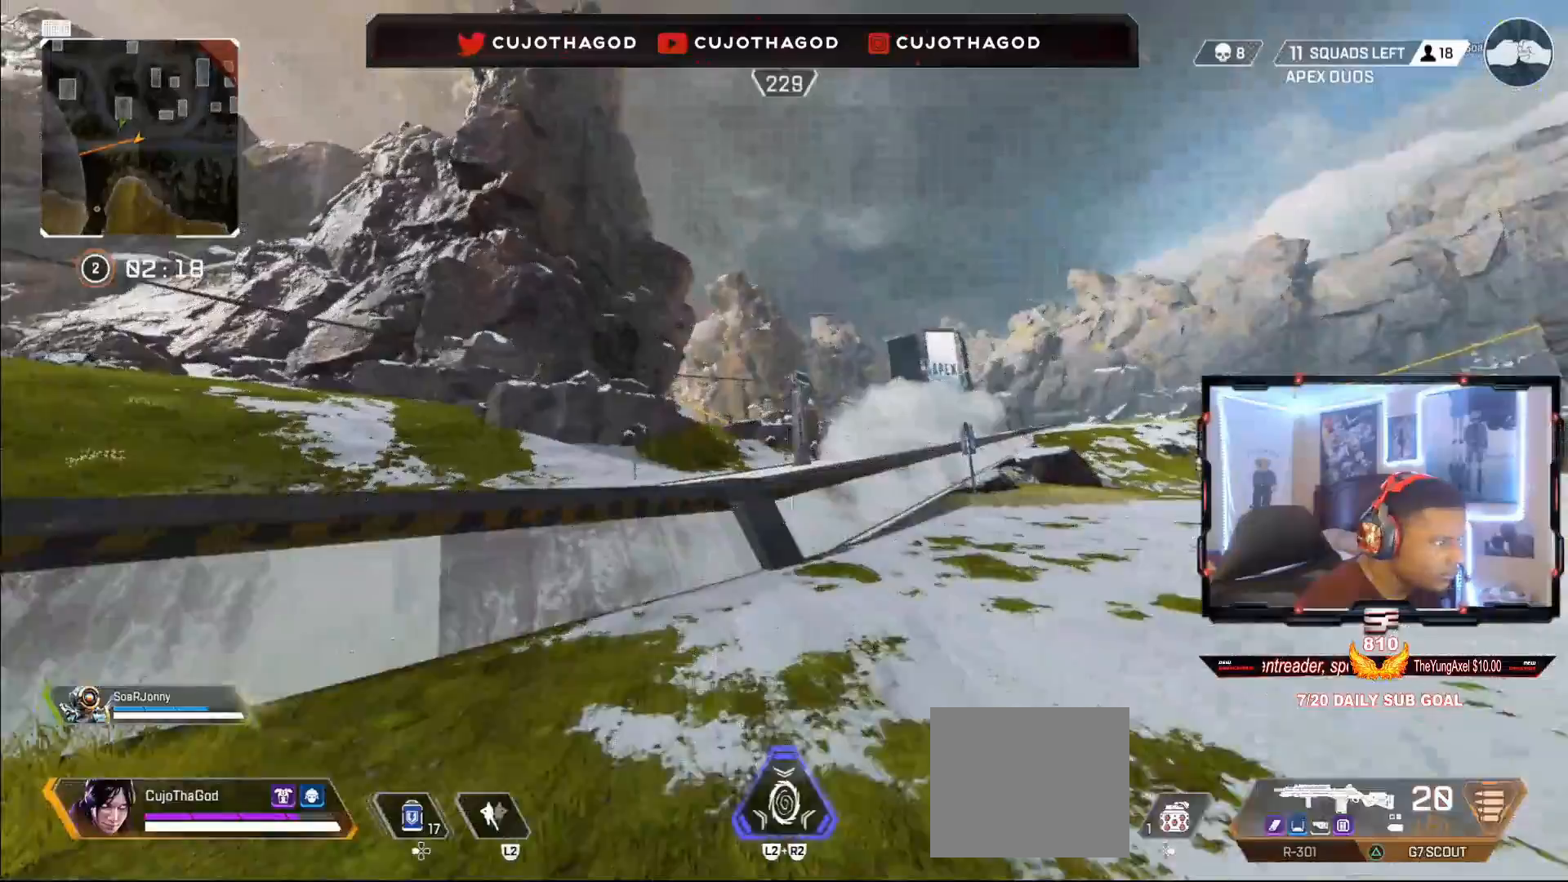
{"buttons": [], "left_stick": "up", "right_stick": "up", "events": [[33, "L3", "down"], [50, "right_stick", "center"], [167, "CROSS", "down"], [167, "L3", "up"], [267, "CROSS", "up"], [300, "left_stick", "center"], [433, "left_stick", "up"], [500, "right_stick", "up"]]}
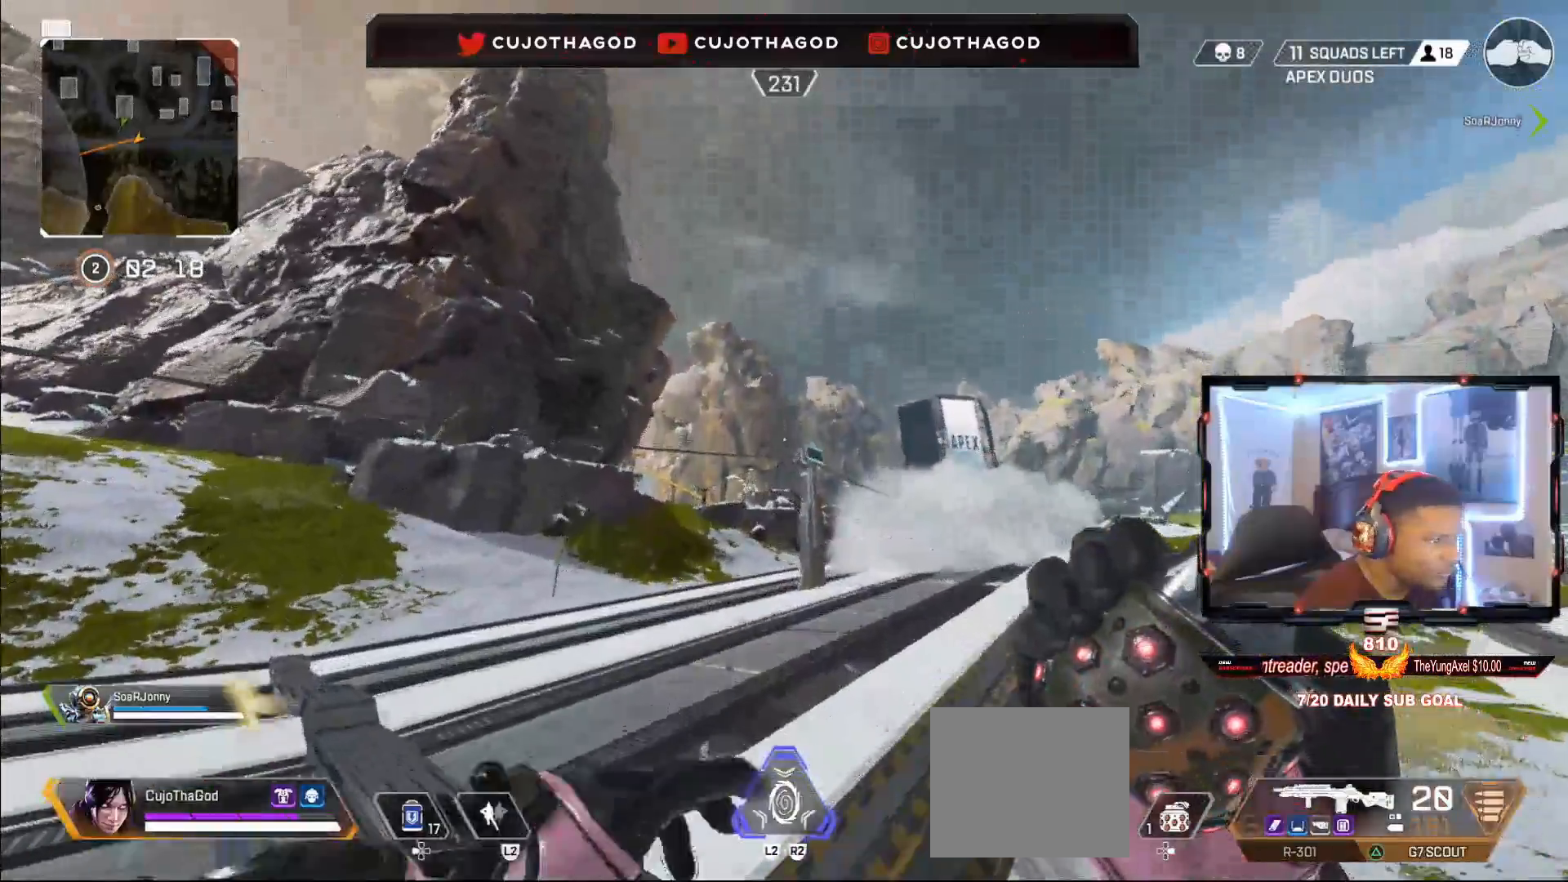
{"buttons": ["R1"], "left_stick": "up", "right_stick": "up", "events": [[233, "R1", "down"], [300, "right_stick", "center"], [333, "R1", "up"], [400, "right_stick", "up"], [433, "R1", "down"]]}
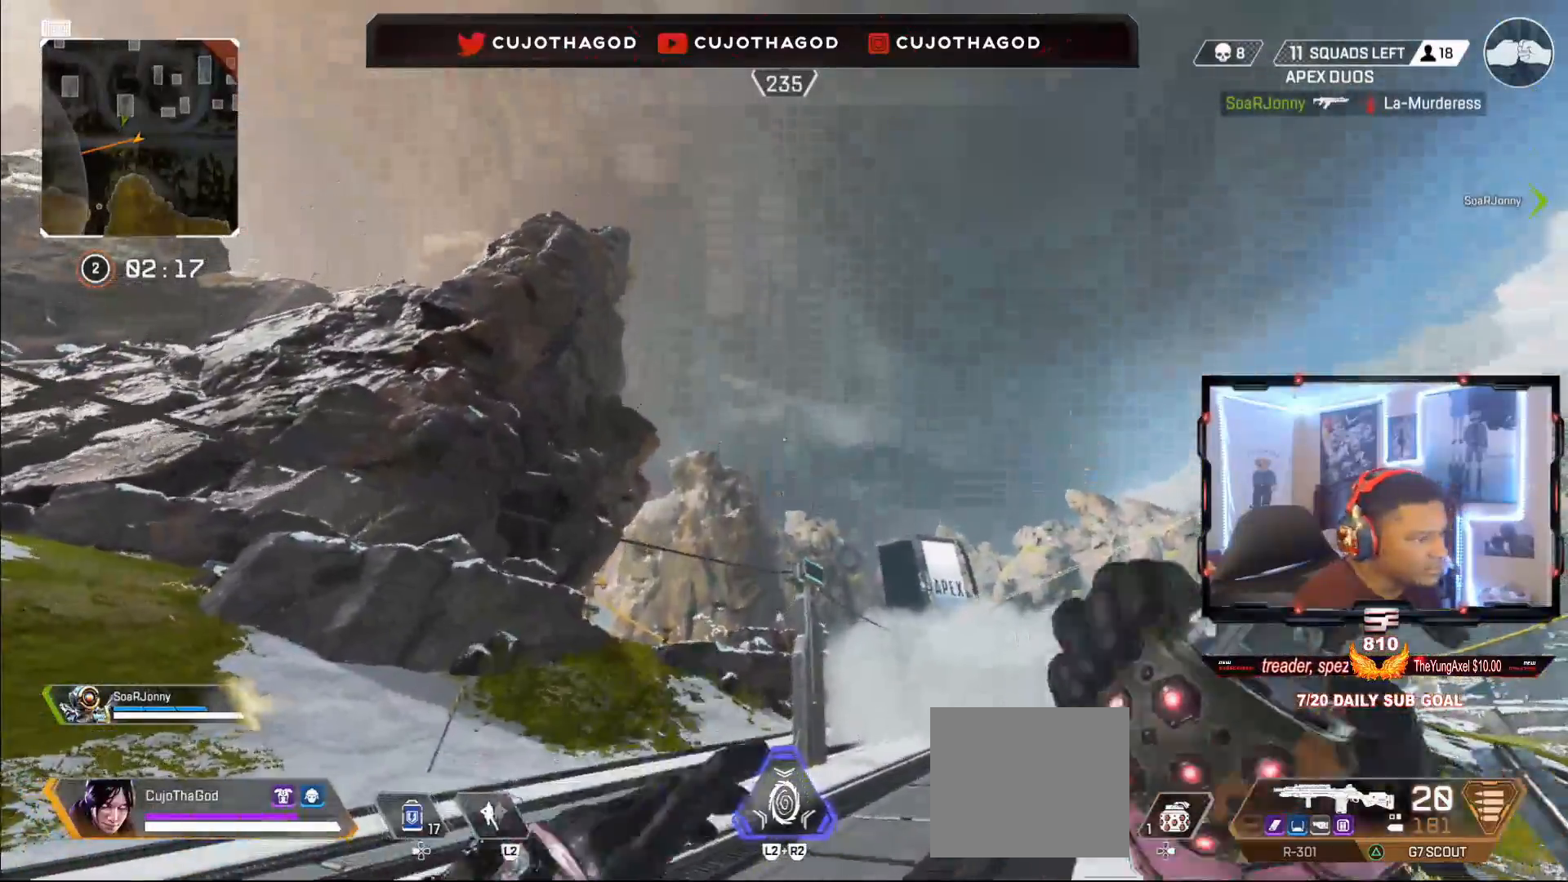
{"buttons": ["L3"], "left_stick": "up-left", "right_stick": "up-right", "events": [[33, "R1", "up"], [33, "right_stick", "center"], [183, "CROSS", "down"], [183, "left_stick", "up-left"], [300, "CROSS", "up"], [400, "right_stick", "down"], [417, "R3", "down"], [467, "R3", "up"], [500, "L3", "down"], [500, "right_stick", "up-right"]]}
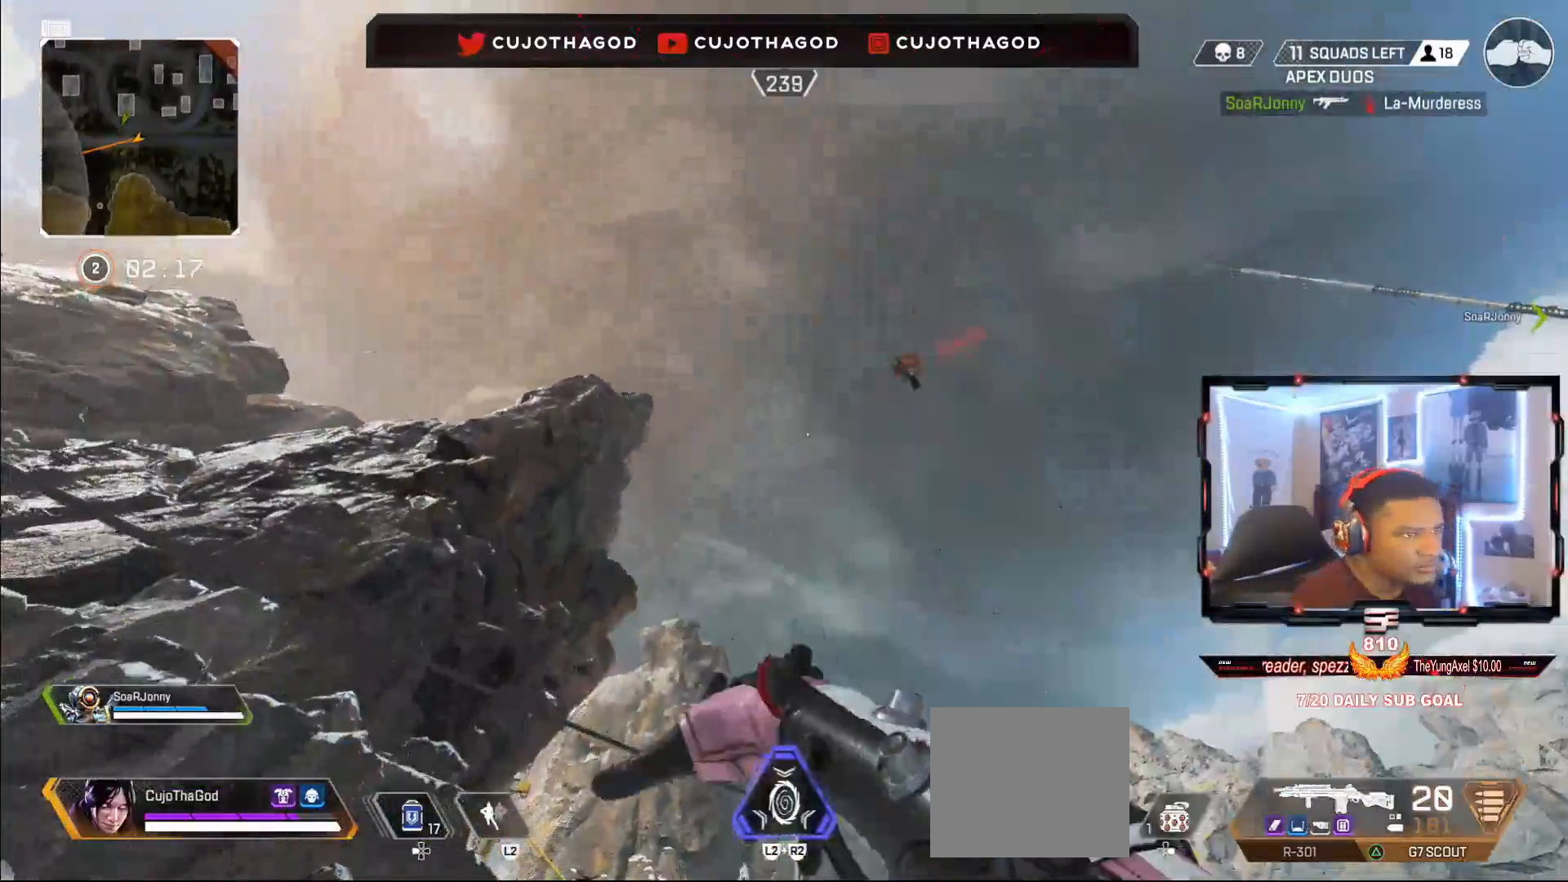
{"buttons": ["L3"], "left_stick": "up-left", "right_stick": "center", "events": [[17, "right_stick", "center"], [133, "L3", "up"], [200, "L3", "down"], [333, "right_stick", "down-left"], [367, "L3", "up"], [433, "L3", "down"], [467, "right_stick", "center"]]}
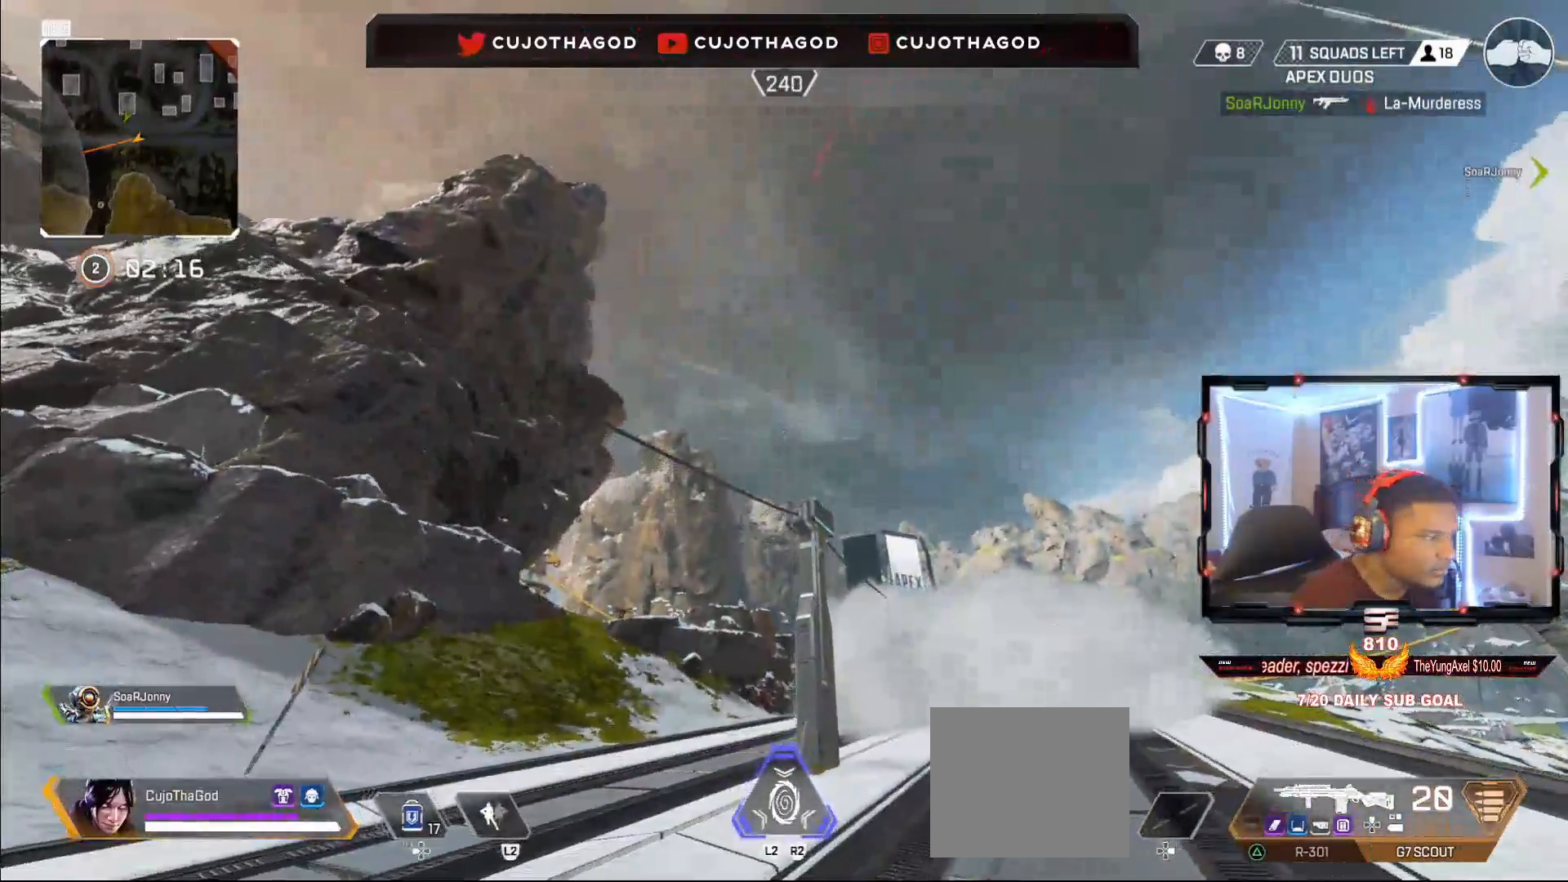
{"buttons": [], "left_stick": "up-left", "right_stick": "center", "events": [[67, "L3", "up"], [150, "L3", "down"], [233, "right_stick", "down"], [267, "L3", "up"], [333, "L3", "down"], [333, "right_stick", "center"], [483, "L3", "up"]]}
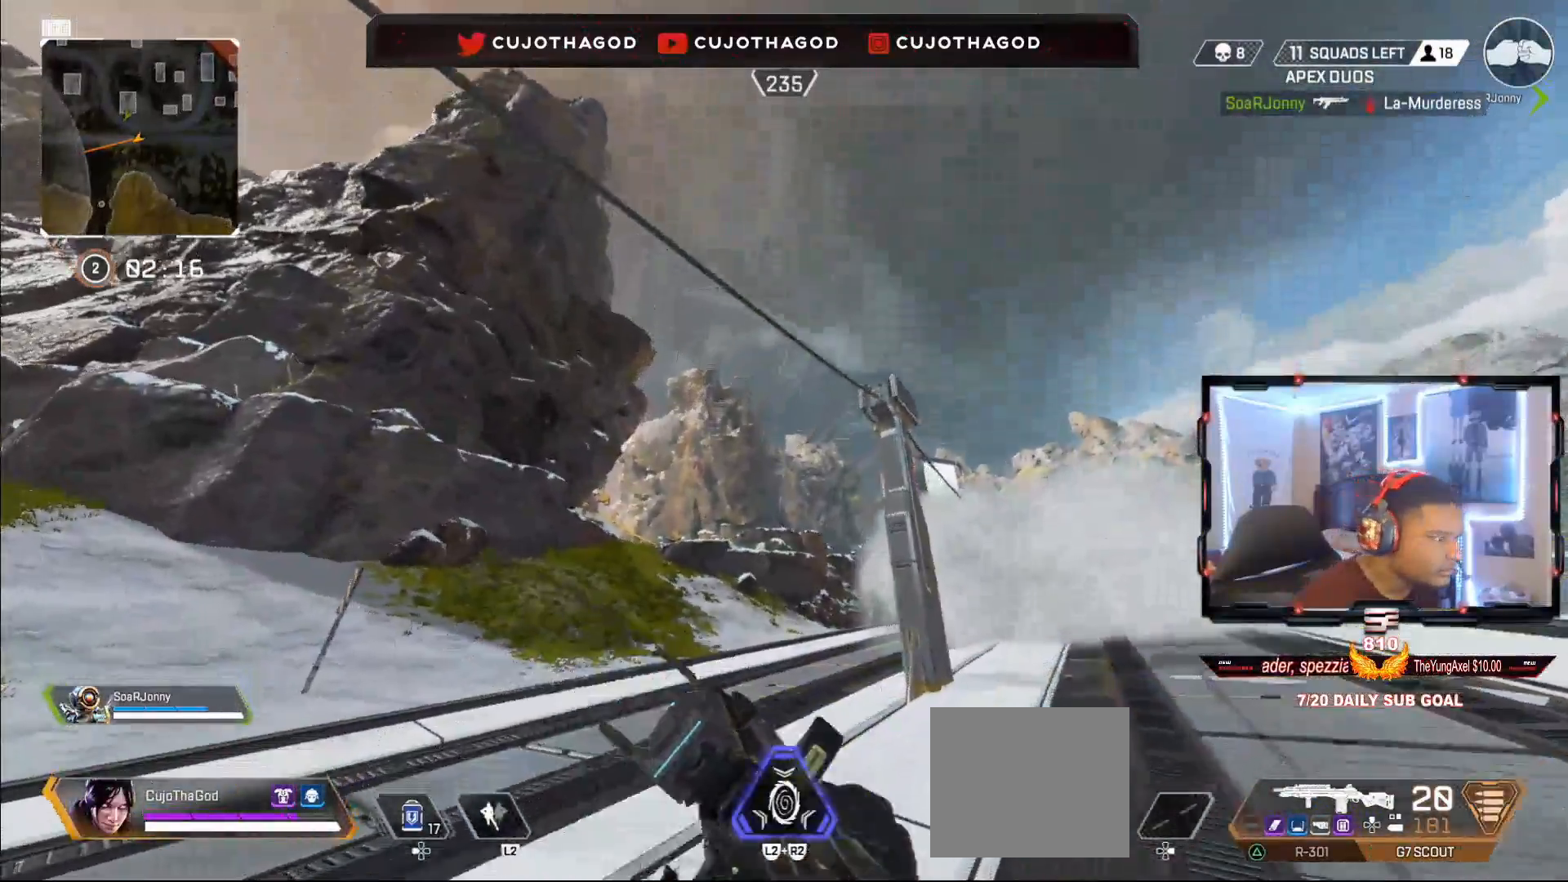
{"buttons": ["L3"], "left_stick": "up-left", "right_stick": "center", "events": [[67, "L3", "down"], [183, "L3", "up"], [267, "L3", "down"], [400, "L3", "up"], [500, "L3", "down"]]}
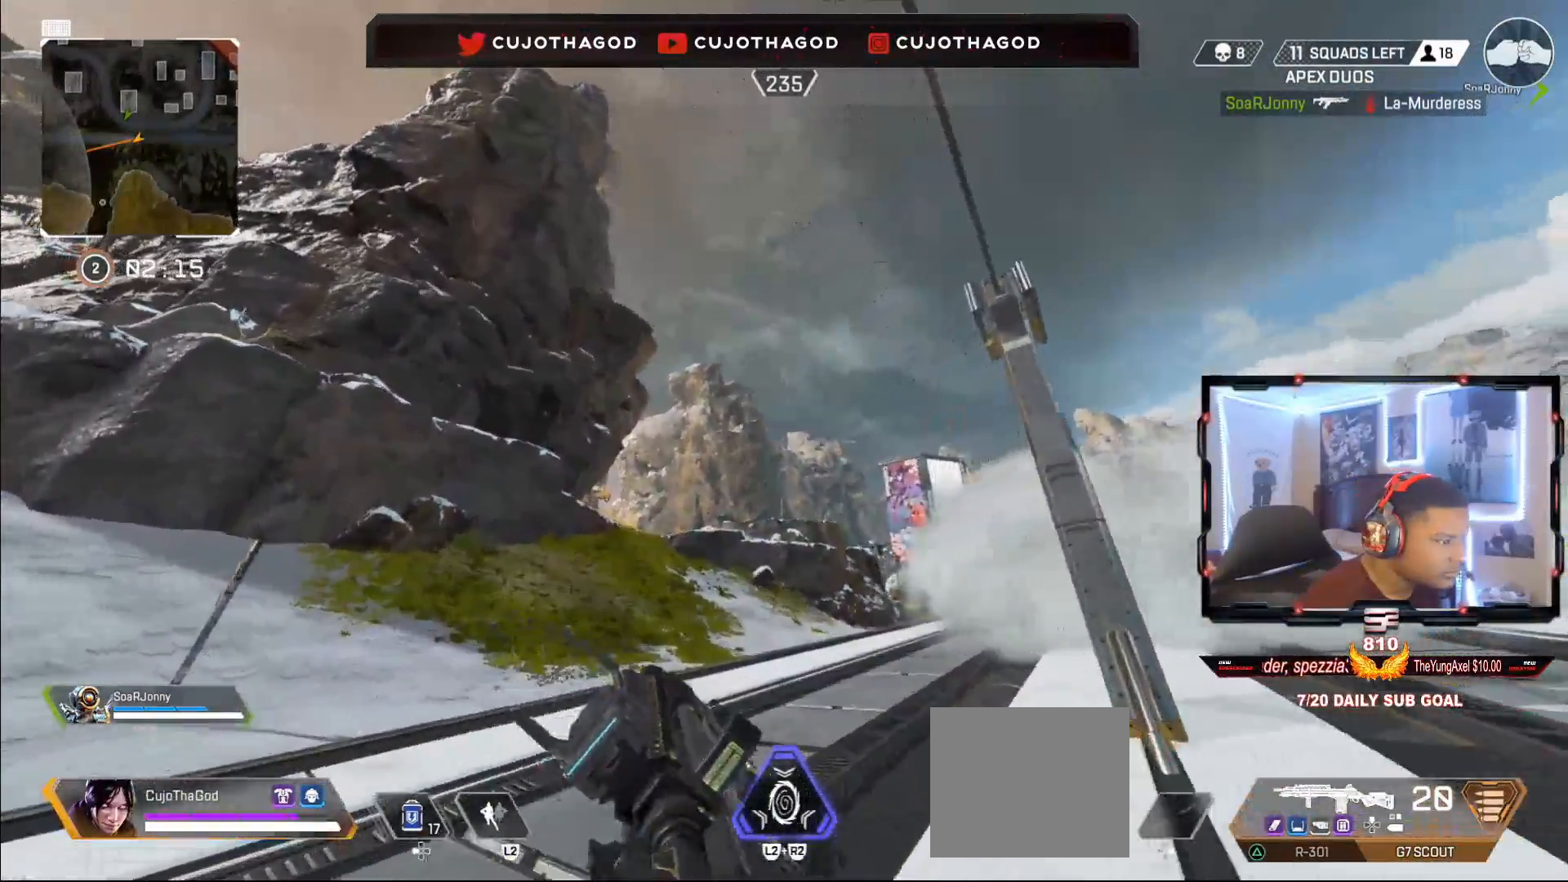
{"buttons": ["L3"], "left_stick": "up-left", "right_stick": "center", "events": [[133, "L3", "up"], [200, "L3", "down"], [333, "L3", "up"], [417, "L3", "down"]]}
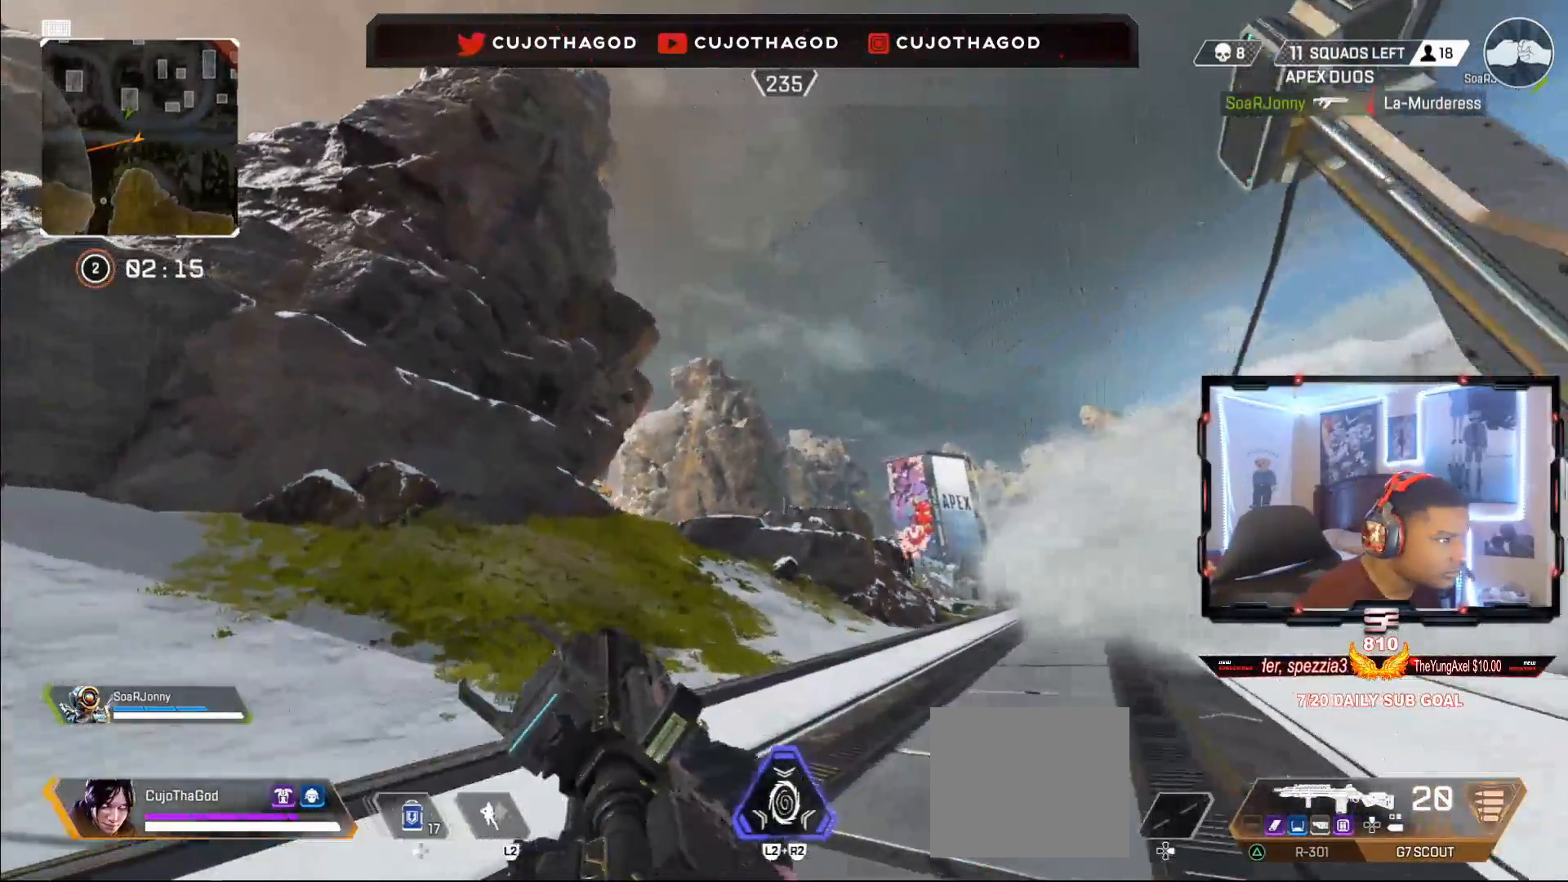
{"buttons": ["L3"], "left_stick": "up-left", "right_stick": "center", "events": [[33, "L3", "up"], [150, "L3", "down"], [283, "L3", "up"], [350, "L3", "down"]]}
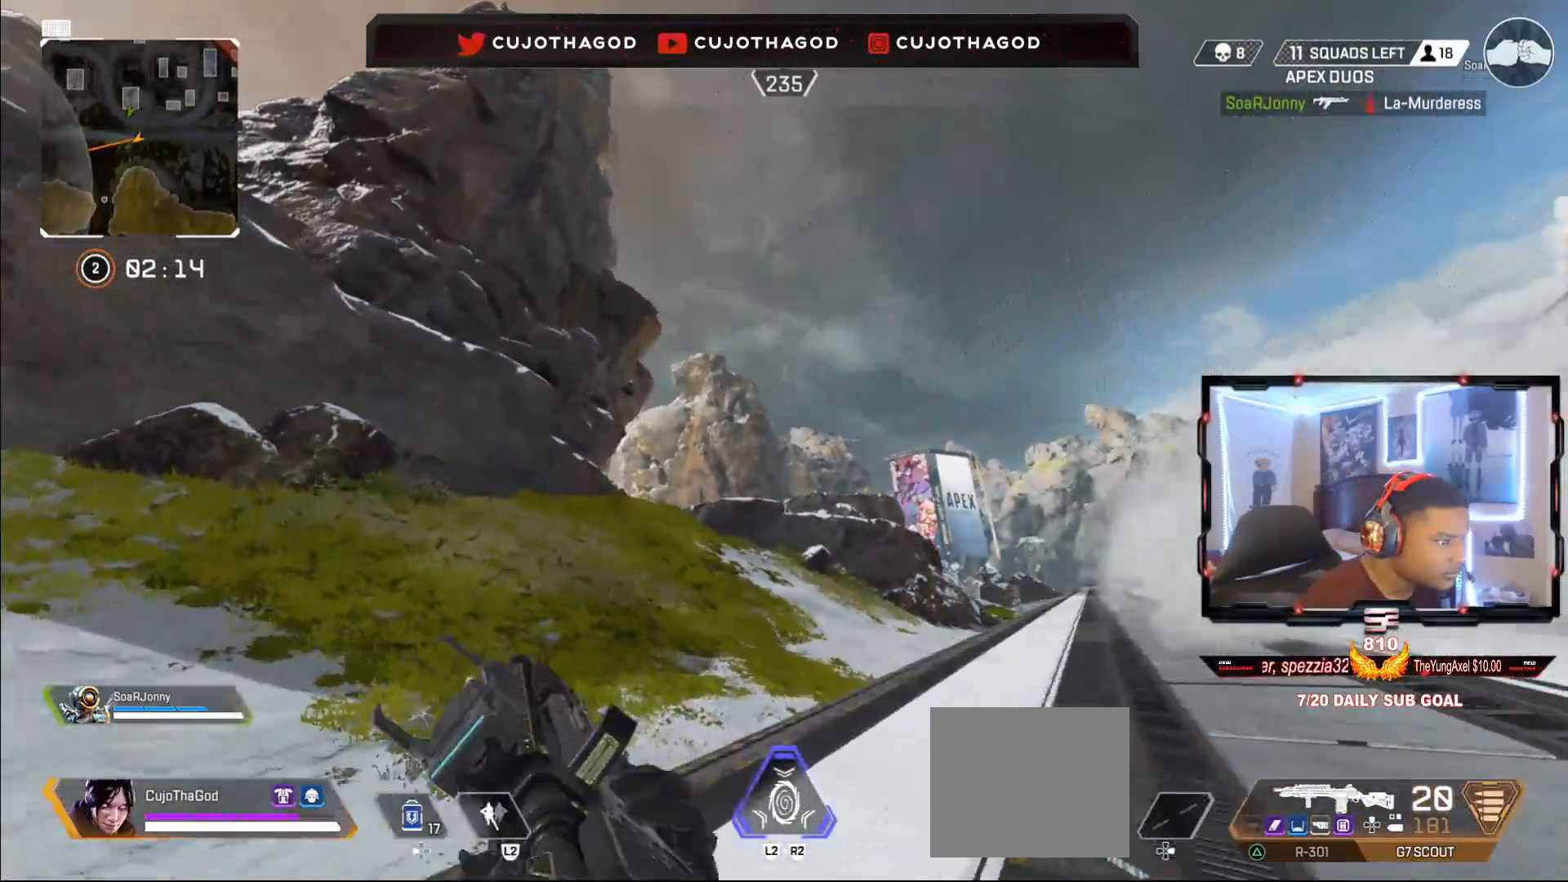
{"buttons": ["L3"], "left_stick": "up", "right_stick": "down", "events": [[150, "R3", "down"], [200, "L3", "up"], [267, "left_stick", "center"], [350, "R3", "up"], [400, "left_stick", "up"], [450, "right_stick", "down"], [500, "L3", "down"]]}
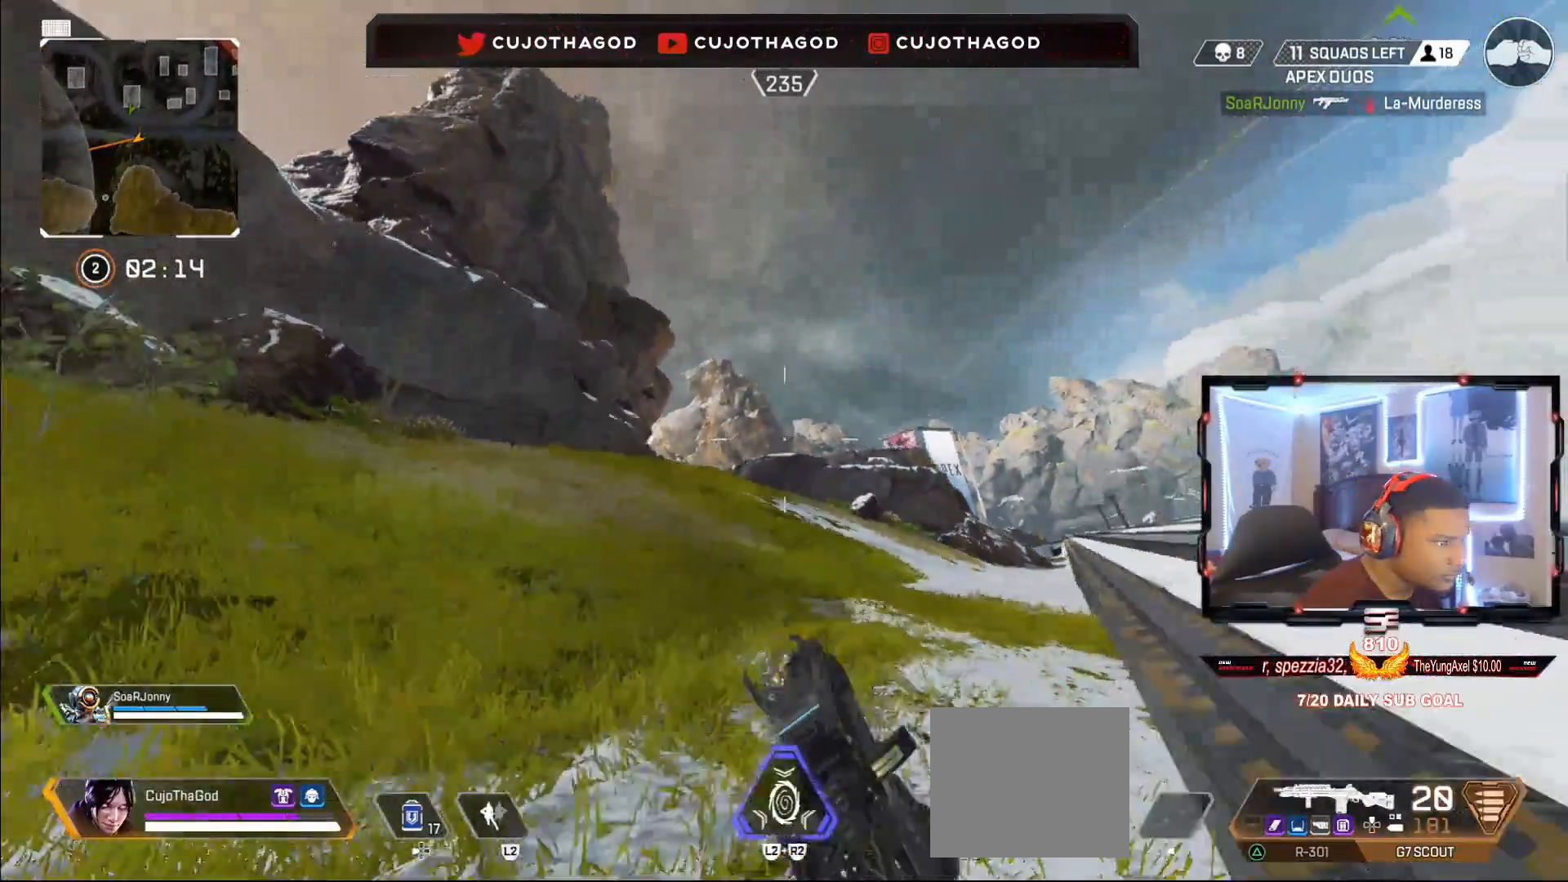
{"buttons": ["L3"], "left_stick": "up", "right_stick": "center", "events": [[117, "right_stick", "center"], [183, "L3", "up"], [250, "L3", "down"], [383, "right_stick", "up-right"], [483, "right_stick", "center"]]}
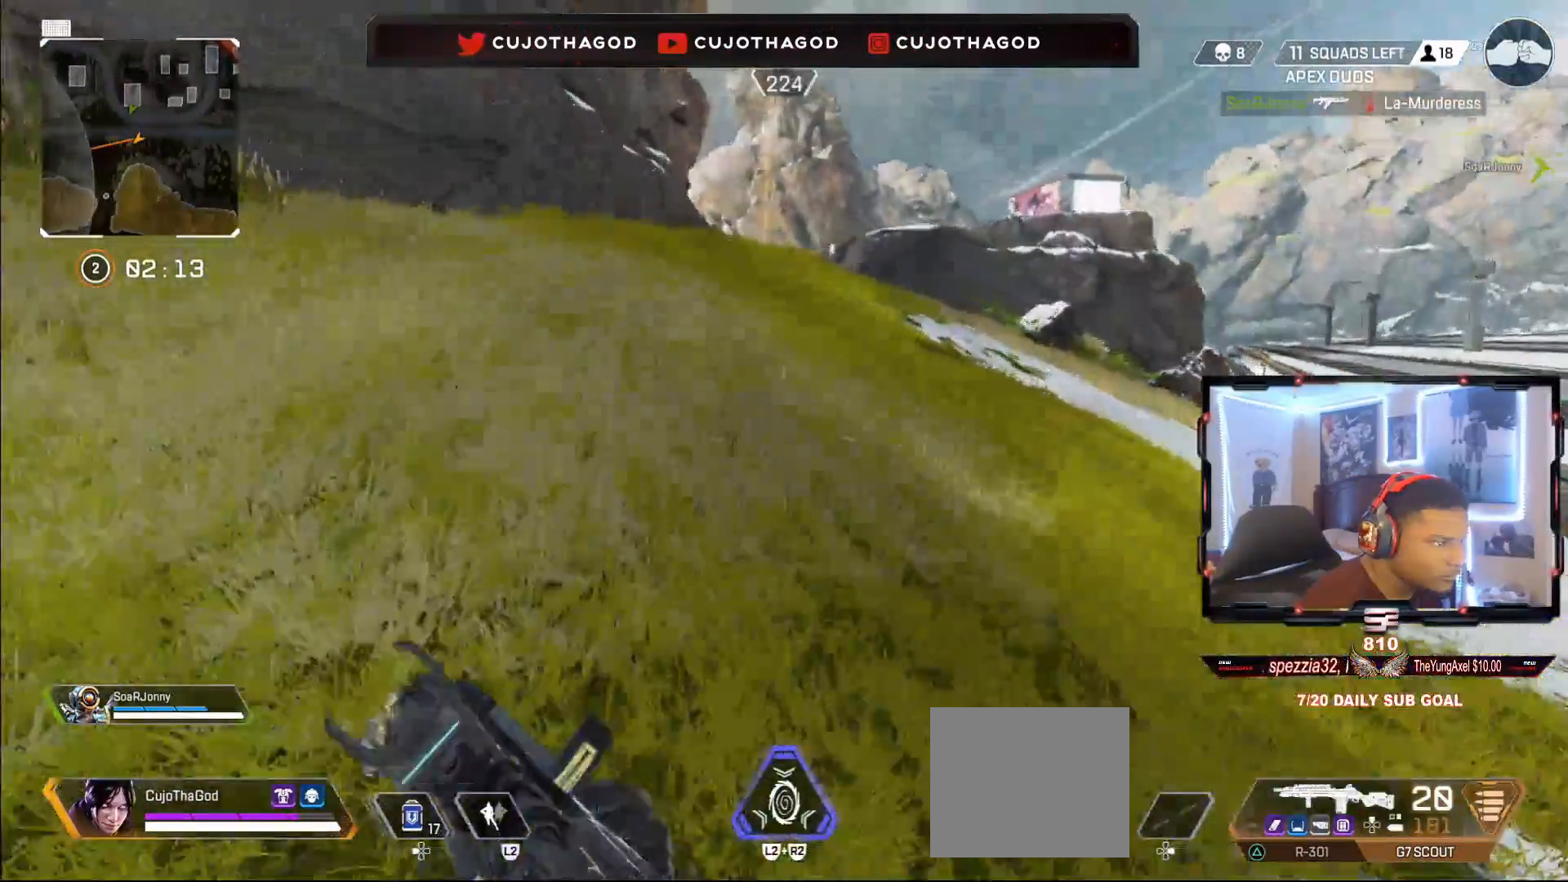
{"buttons": [], "left_stick": "up", "right_stick": "center", "events": [[100, "right_stick", "up-right"], [183, "L3", "up"], [233, "right_stick", "center"]]}
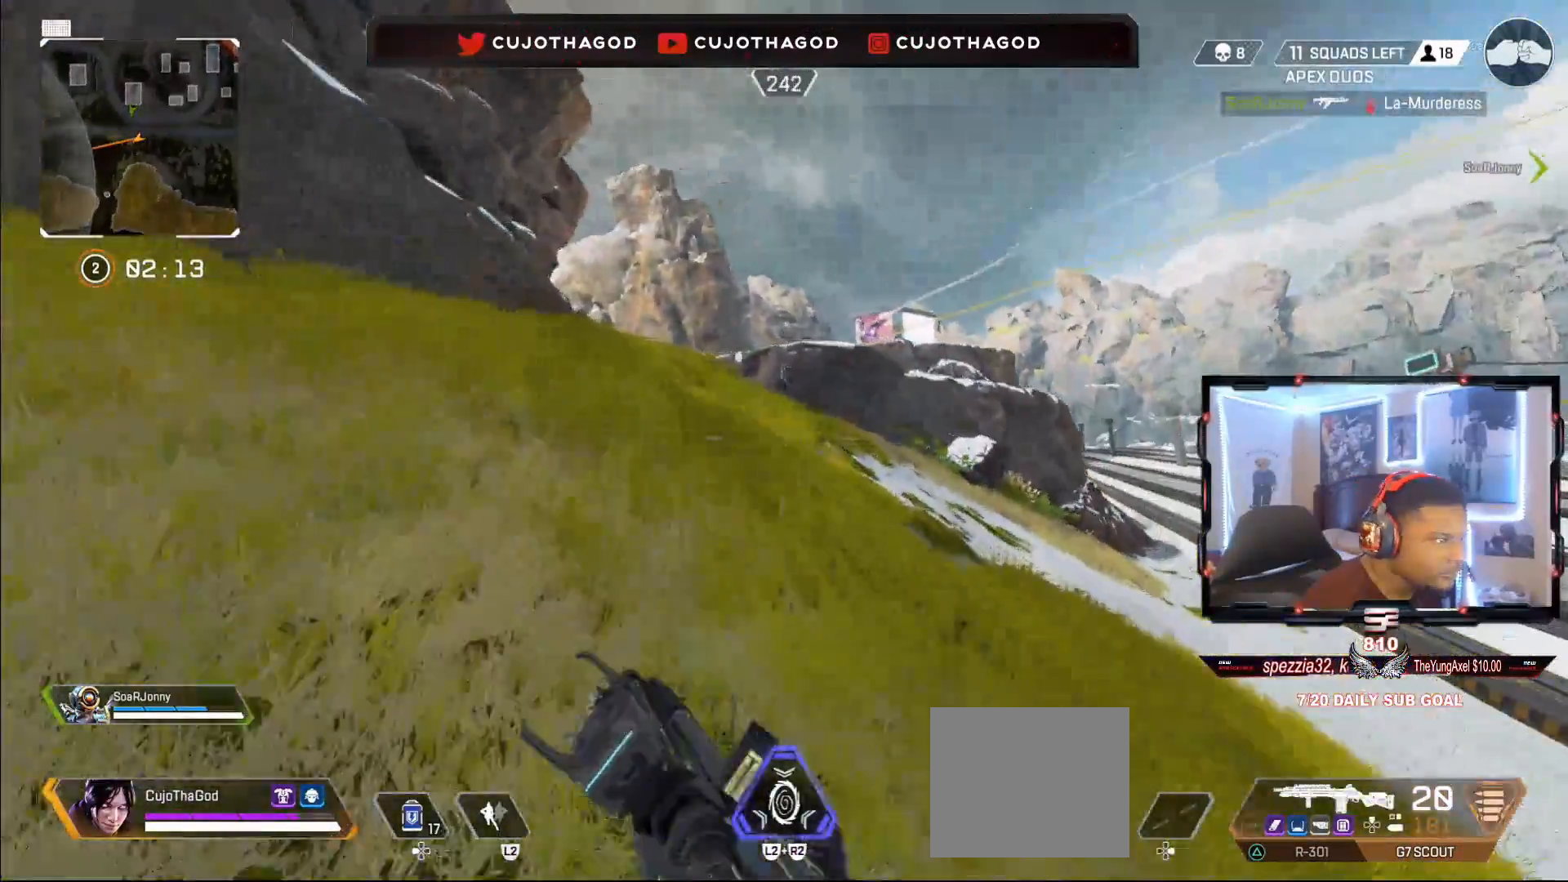
{"buttons": [], "left_stick": "up", "right_stick": "center", "events": [[250, "right_stick", "left"], [500, "right_stick", "center"]]}
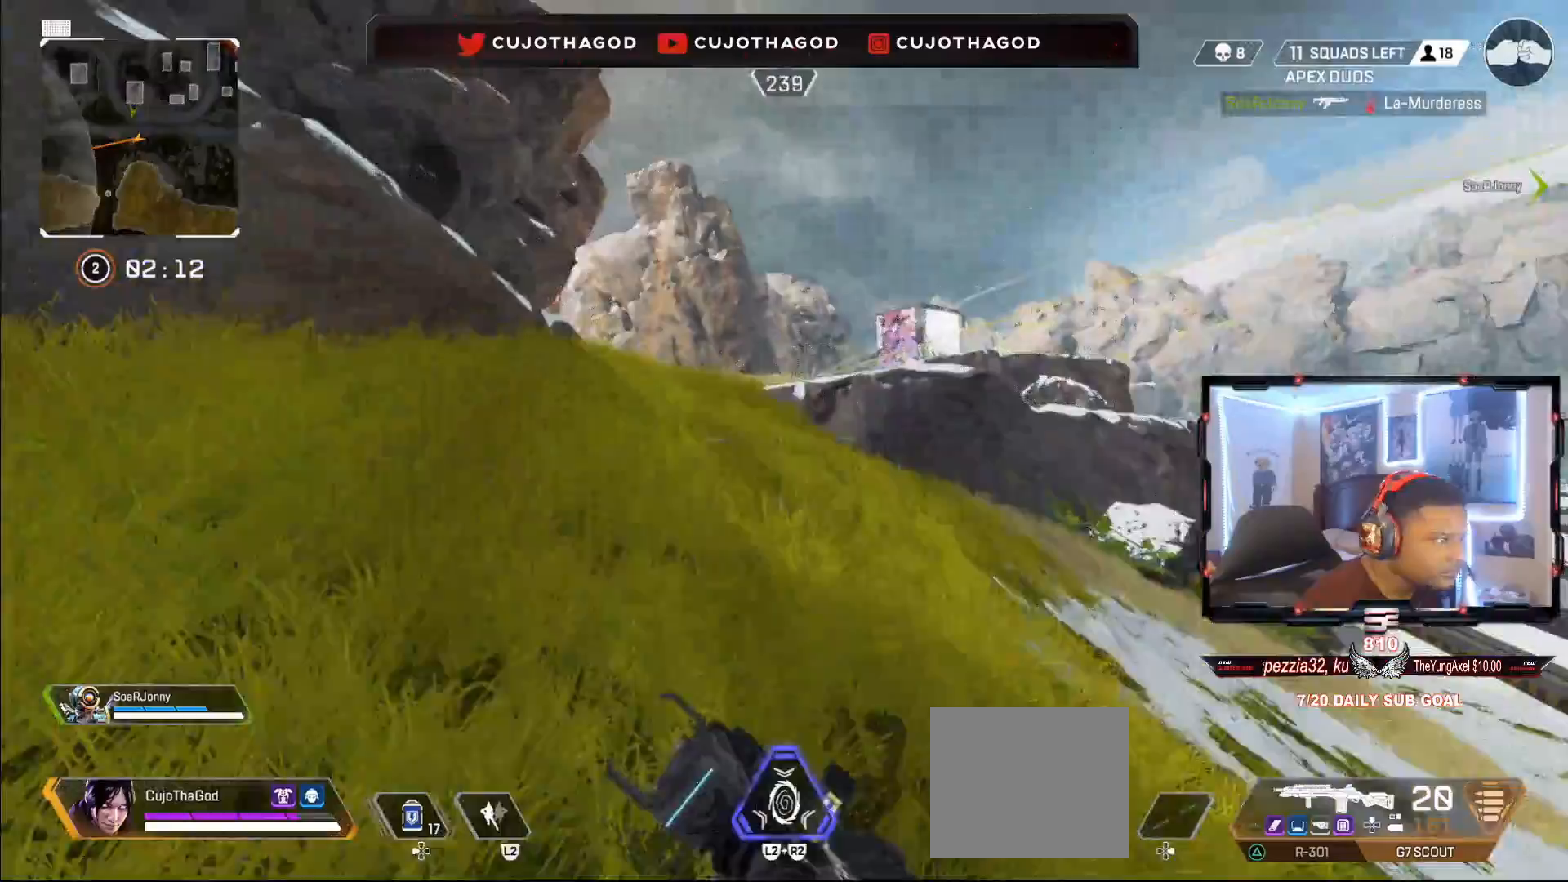
{"buttons": [], "left_stick": "up", "right_stick": "center", "events": [[400, "R3", "down"], [400, "right_stick", "down"], [467, "right_stick", "center"], [500, "R3", "up"]]}
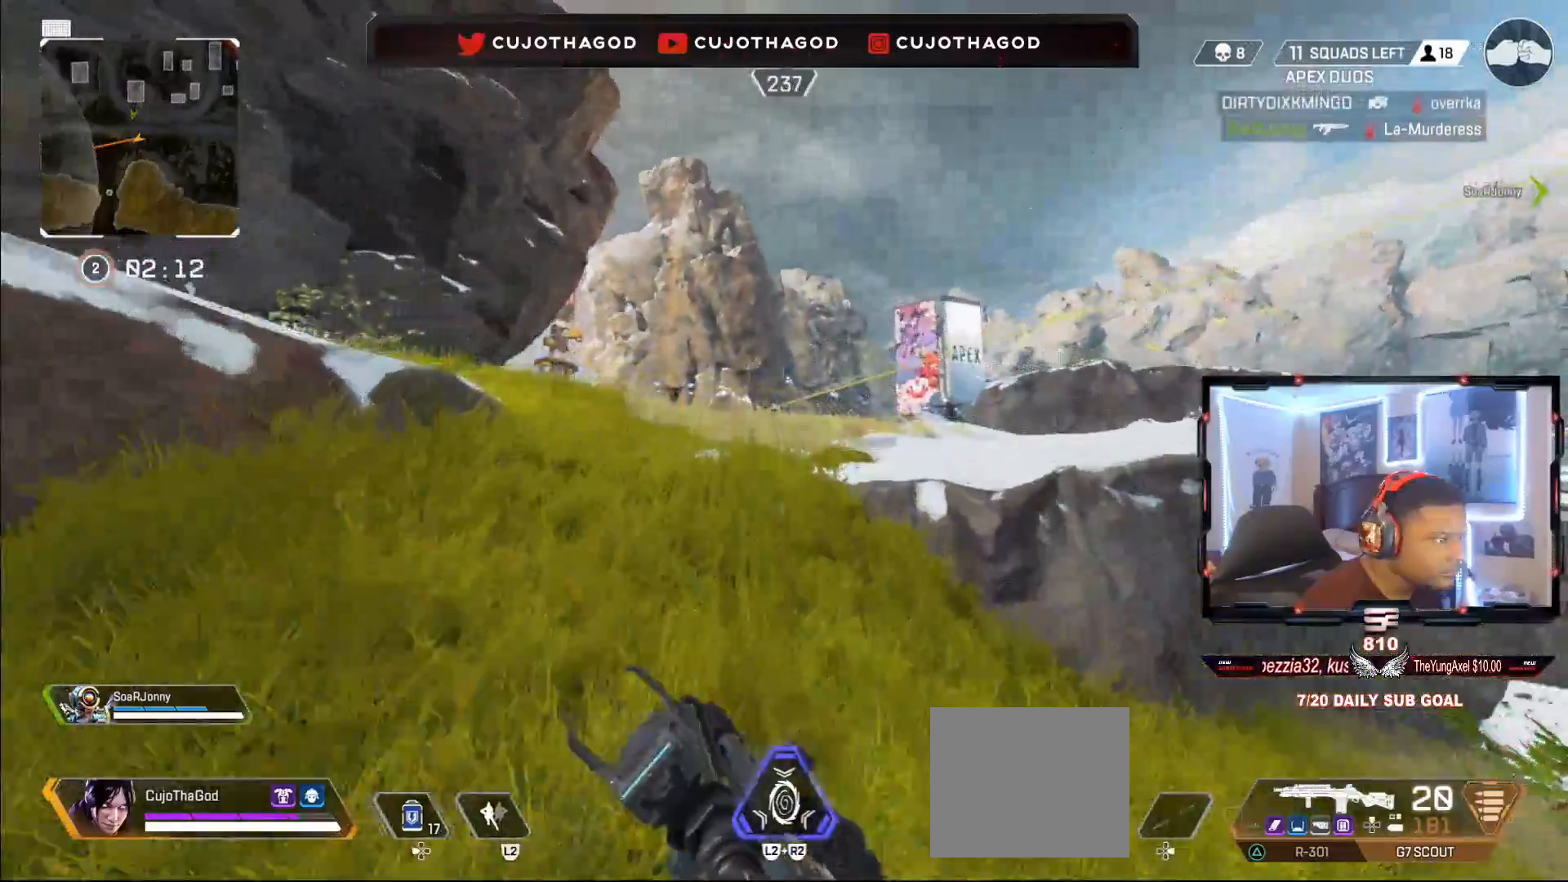
{"buttons": ["L3"], "left_stick": "up", "right_stick": "center", "events": [[117, "CROSS", "down"], [117, "left_stick", "center"], [233, "CROSS", "up"], [267, "left_stick", "up"], [417, "L3", "down"]]}
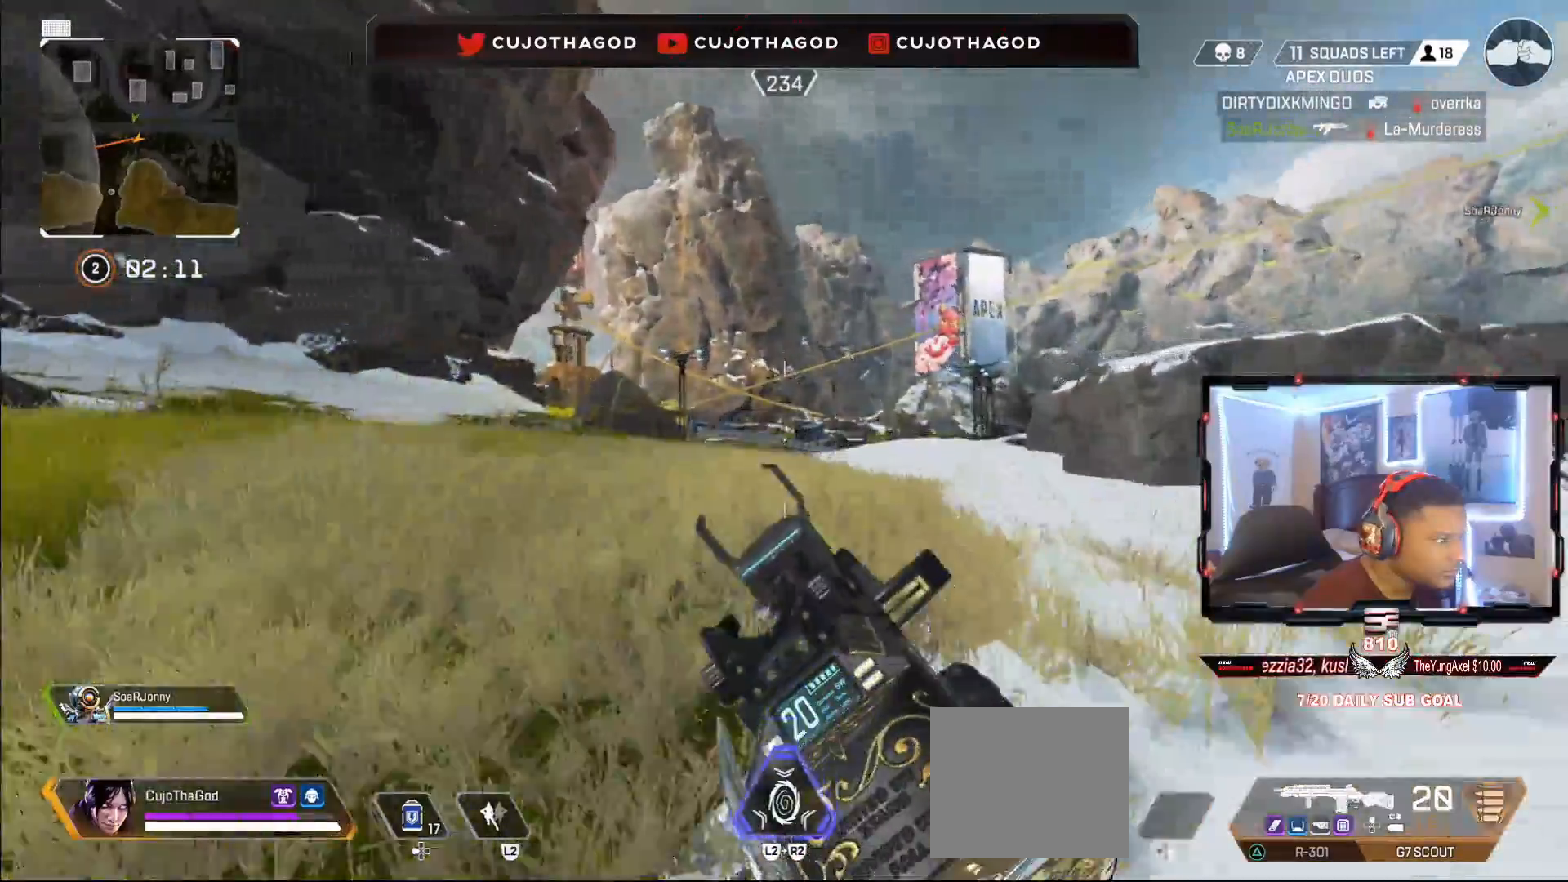
{"buttons": [], "left_stick": "up", "right_stick": "down", "events": [[67, "L3", "up"], [183, "L3", "down"], [283, "right_stick", "down"], [300, "L3", "up"]]}
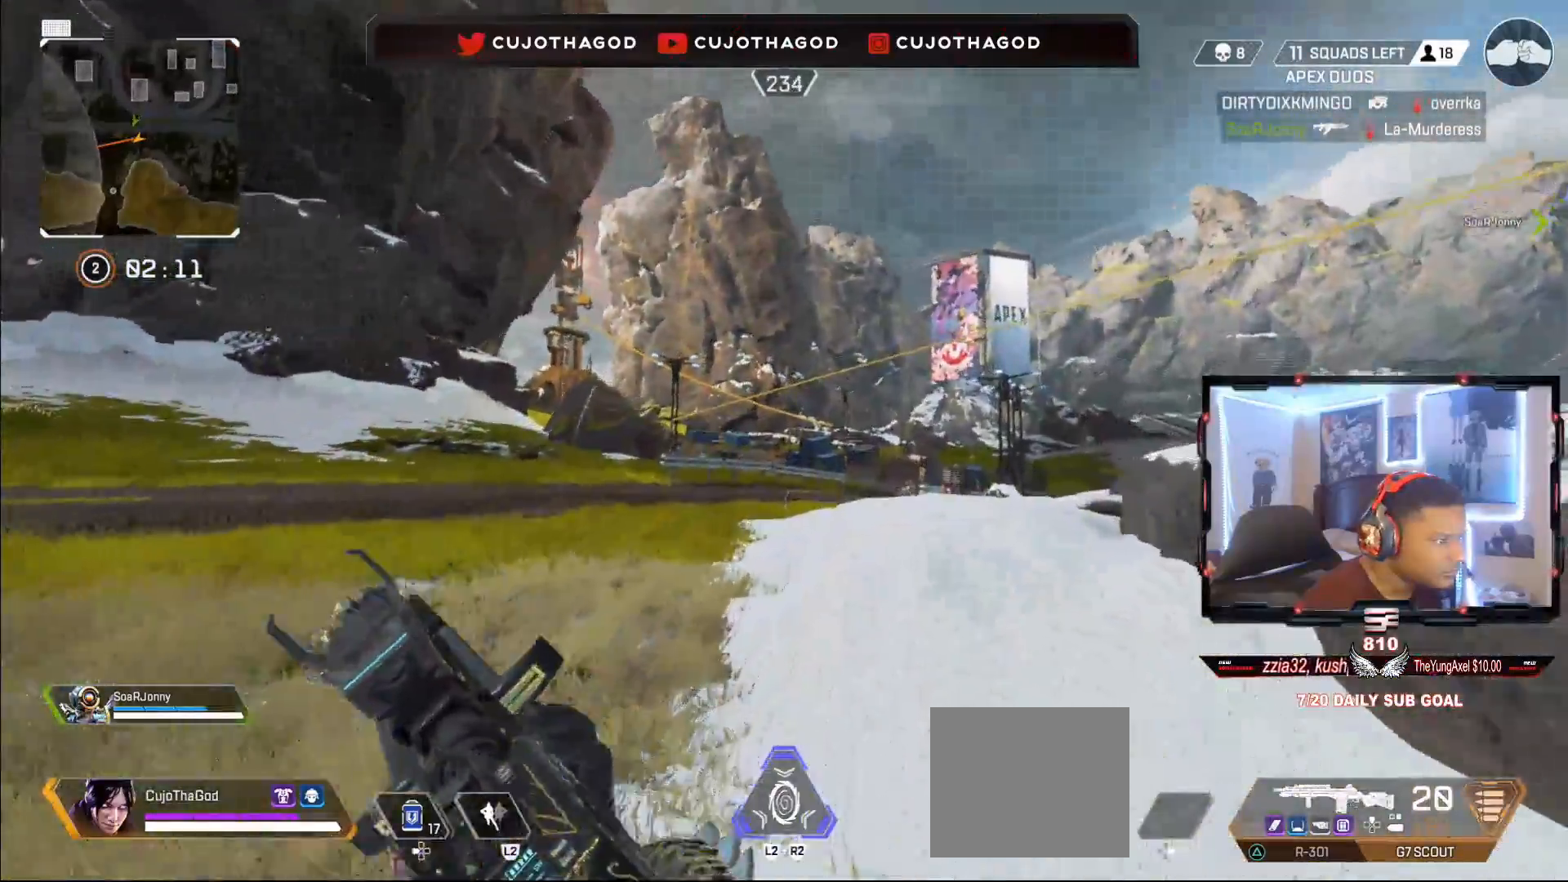
{"buttons": [], "left_stick": "up", "right_stick": "down-right", "events": [[50, "right_stick", "center"], [167, "right_stick", "right"], [350, "right_stick", "down-right"]]}
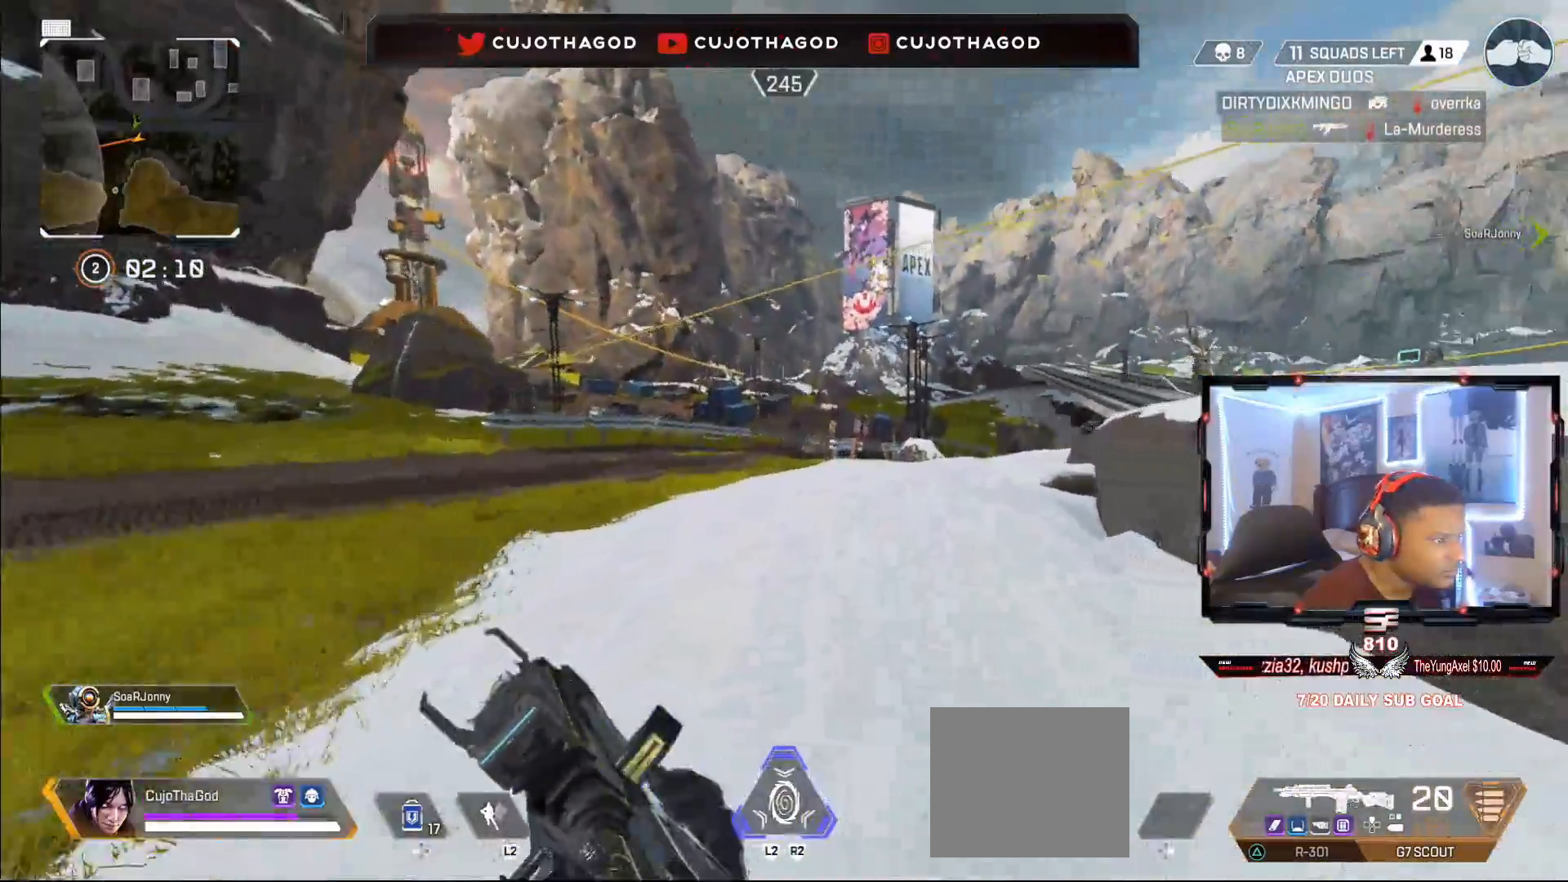
{"buttons": ["L1", "R1"], "left_stick": "up-left", "right_stick": "down-right", "events": [[50, "L1", "down"], [83, "right_stick", "center"], [250, "left_stick", "up-left"], [267, "R1", "down"], [283, "right_stick", "right"], [333, "right_stick", "down-right"], [400, "R1", "up"], [500, "R1", "down"]]}
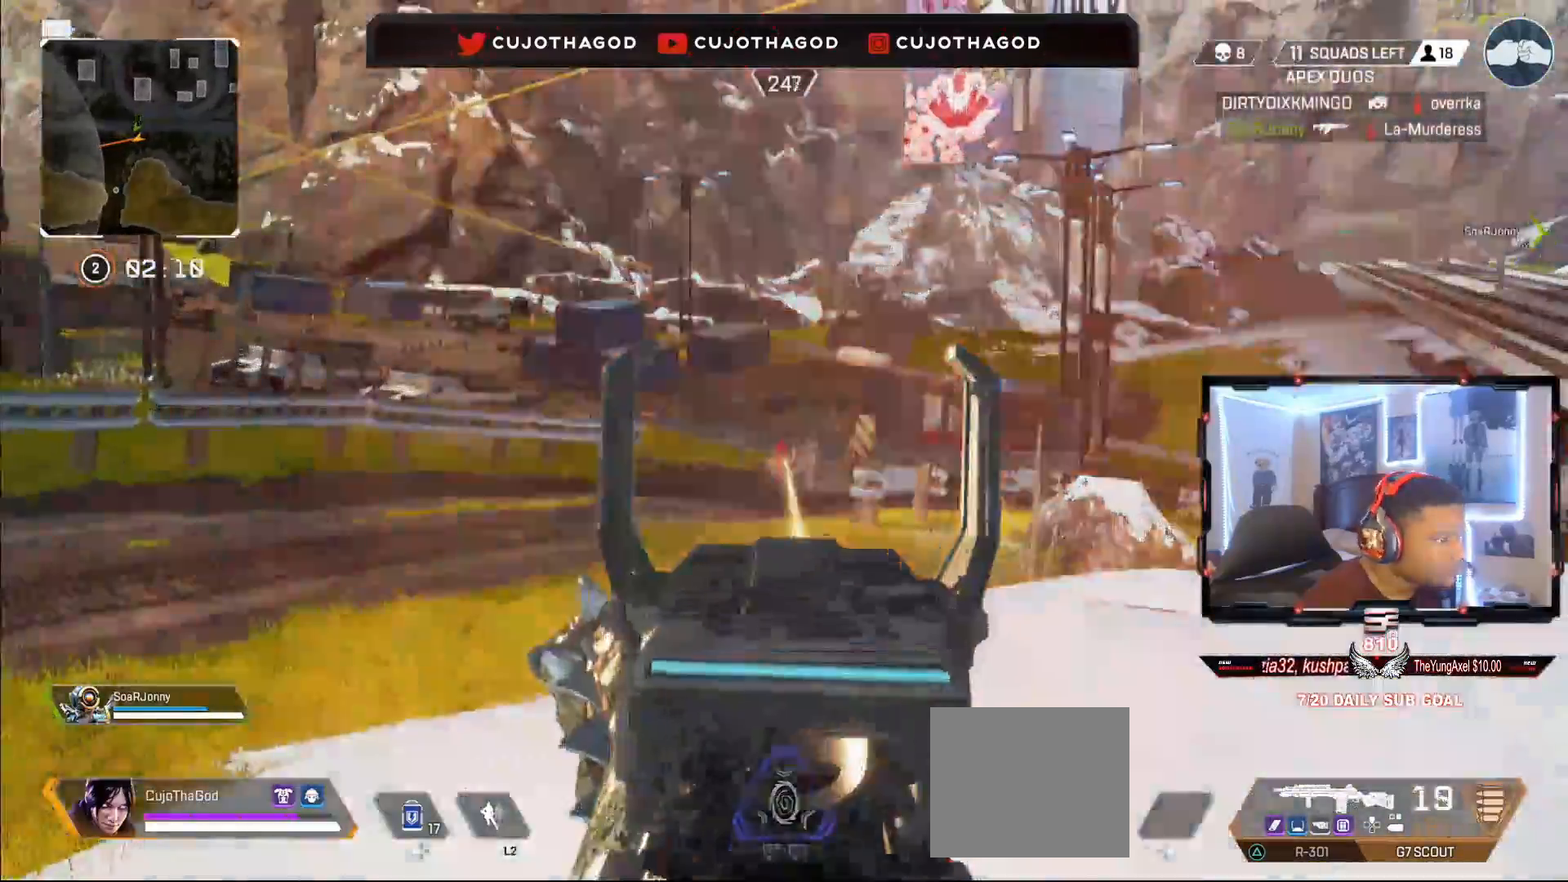
{"buttons": ["L1"], "left_stick": "up-left", "right_stick": "down", "events": [[33, "right_stick", "center"], [100, "R1", "up"], [183, "R1", "down"], [183, "right_stick", "down"], [300, "R1", "up"], [350, "R1", "down"], [483, "R1", "up"]]}
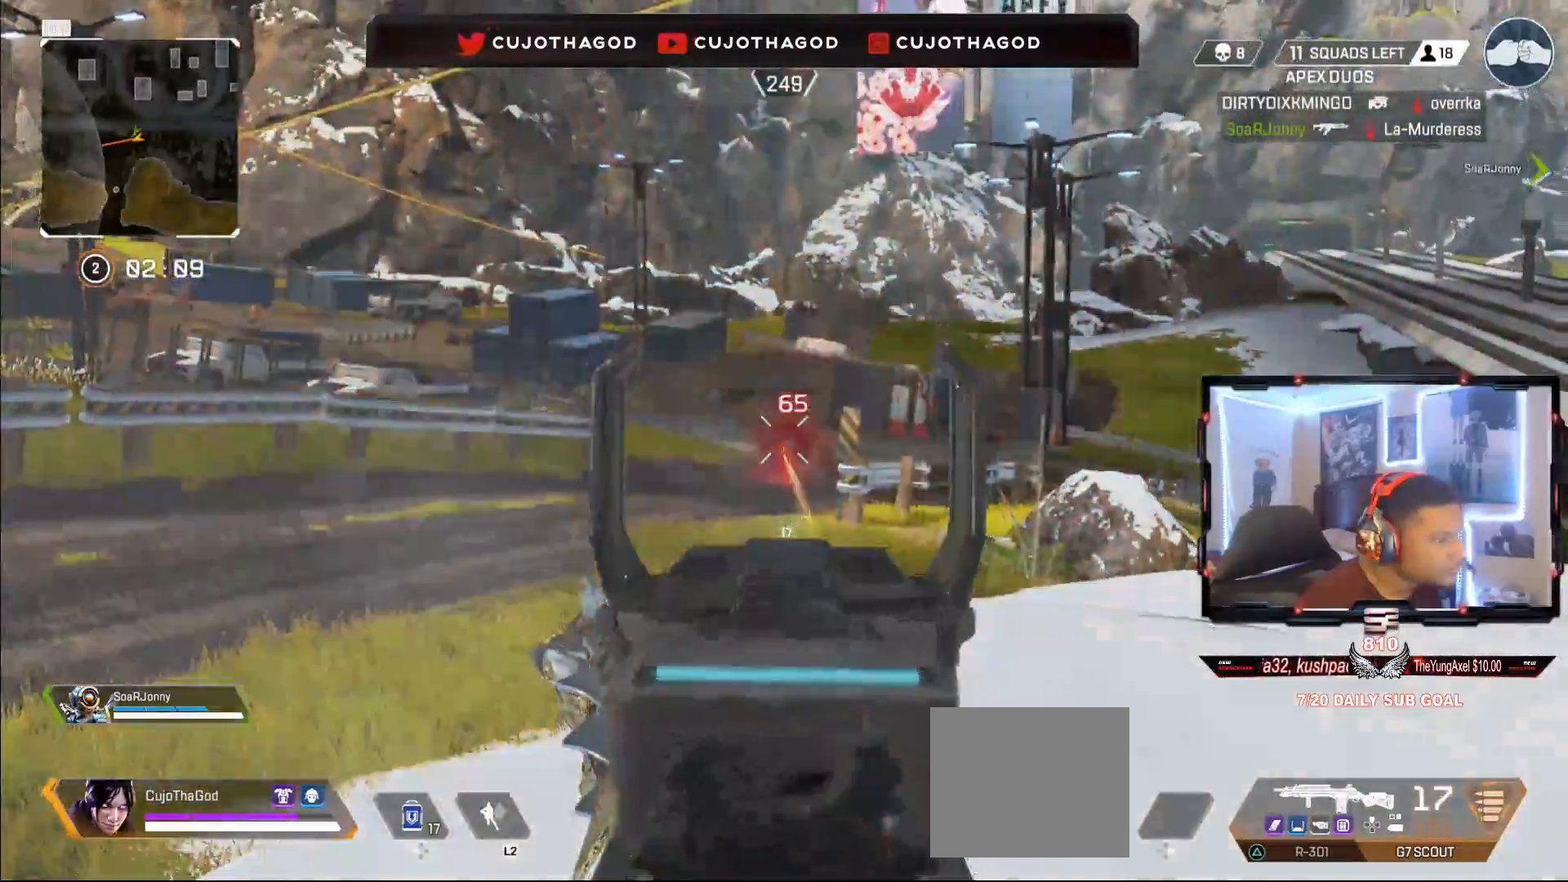
{"buttons": ["SQUARE", "L3"], "left_stick": "up", "right_stick": "center", "events": [[50, "R1", "down"], [150, "R1", "up"], [183, "left_stick", "up"], [217, "R1", "down"], [333, "R1", "up"], [350, "right_stick", "center"], [450, "L1", "up"], [467, "SQUARE", "down"], [500, "L3", "down"]]}